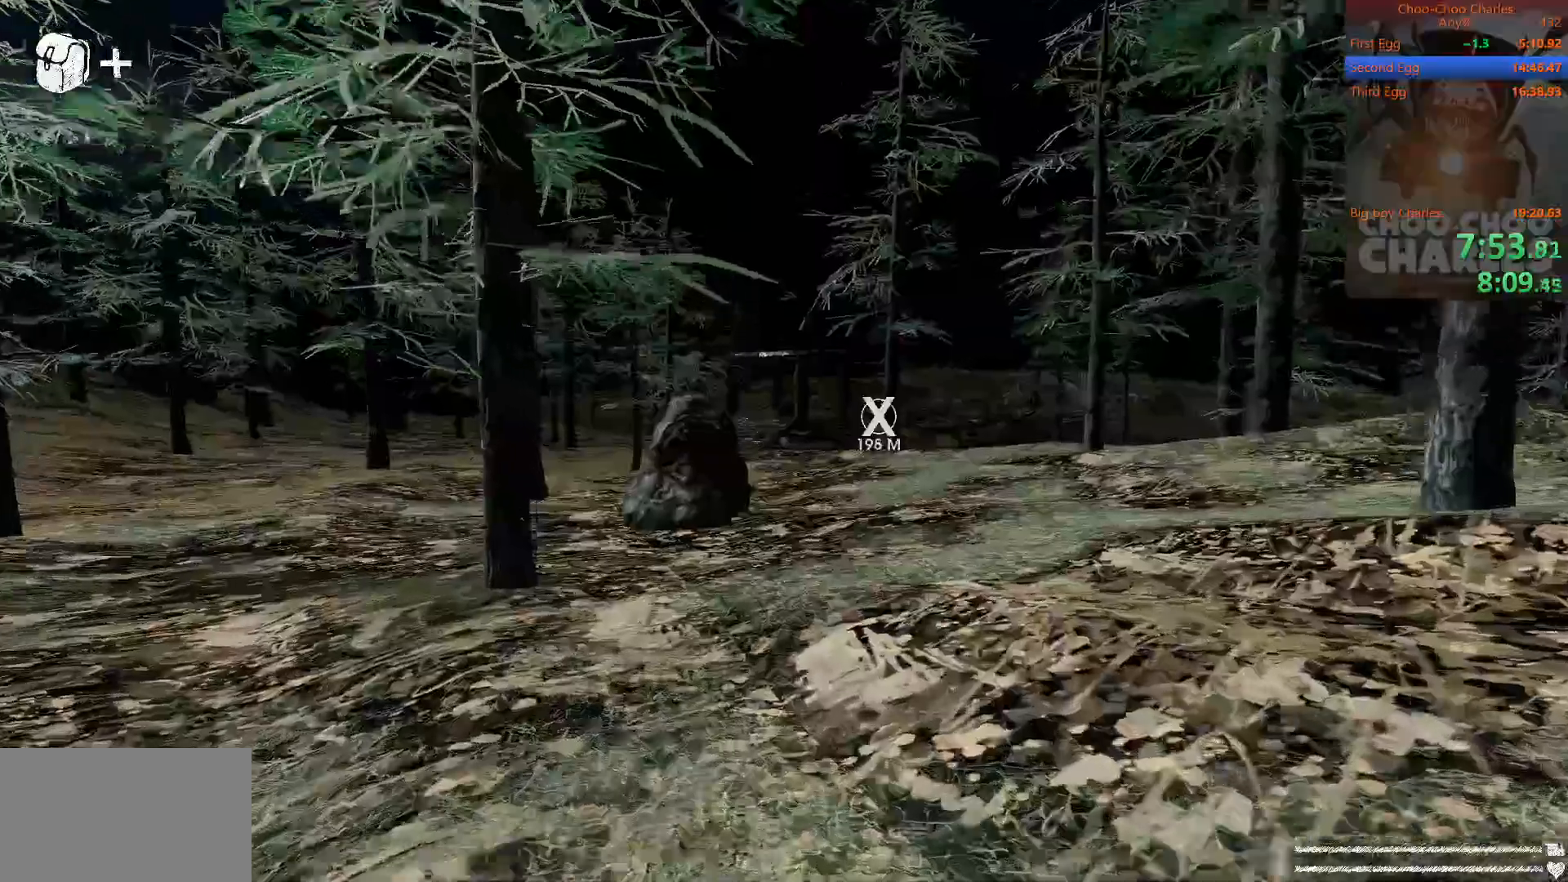
Gameplay with keyboard and mouse; each line is a JSON object with the keys and mouse buttons held at the frame after it. "events" lists presses ("down") and releases ("up") of "1", "2", "3", "4", "5", "a", "alt", "c", "caps_lock", "ctrl", "d", "e", "f", "g", "q", "r", "s", "shift", "space", "t", "tab", "v", "w", "x", "z", "mouse_left", "mouse_wheel" and "mouse_right" between this image and that frame as [ms after this image, input, new state], when the widget could be followed in between. "mouse_left", "mouse_wheel", "mouse_right" = the "left", "wheel", "right" buttons of the "mouse" list. No other keys are recorded. "wheel" means that the mouse wheel is clicked or scrolled. Not read: mouse_move.
{"keys": ["shift", "w"], "mouse": ["left"], "events": [[42, "mouse_left", "down"], [125, "mouse_left", "up"], [188, "mouse_left", "down"], [271, "mouse_left", "up"], [312, "mouse_left", "down"], [417, "mouse_left", "up"], [458, "mouse_left", "down"]]}
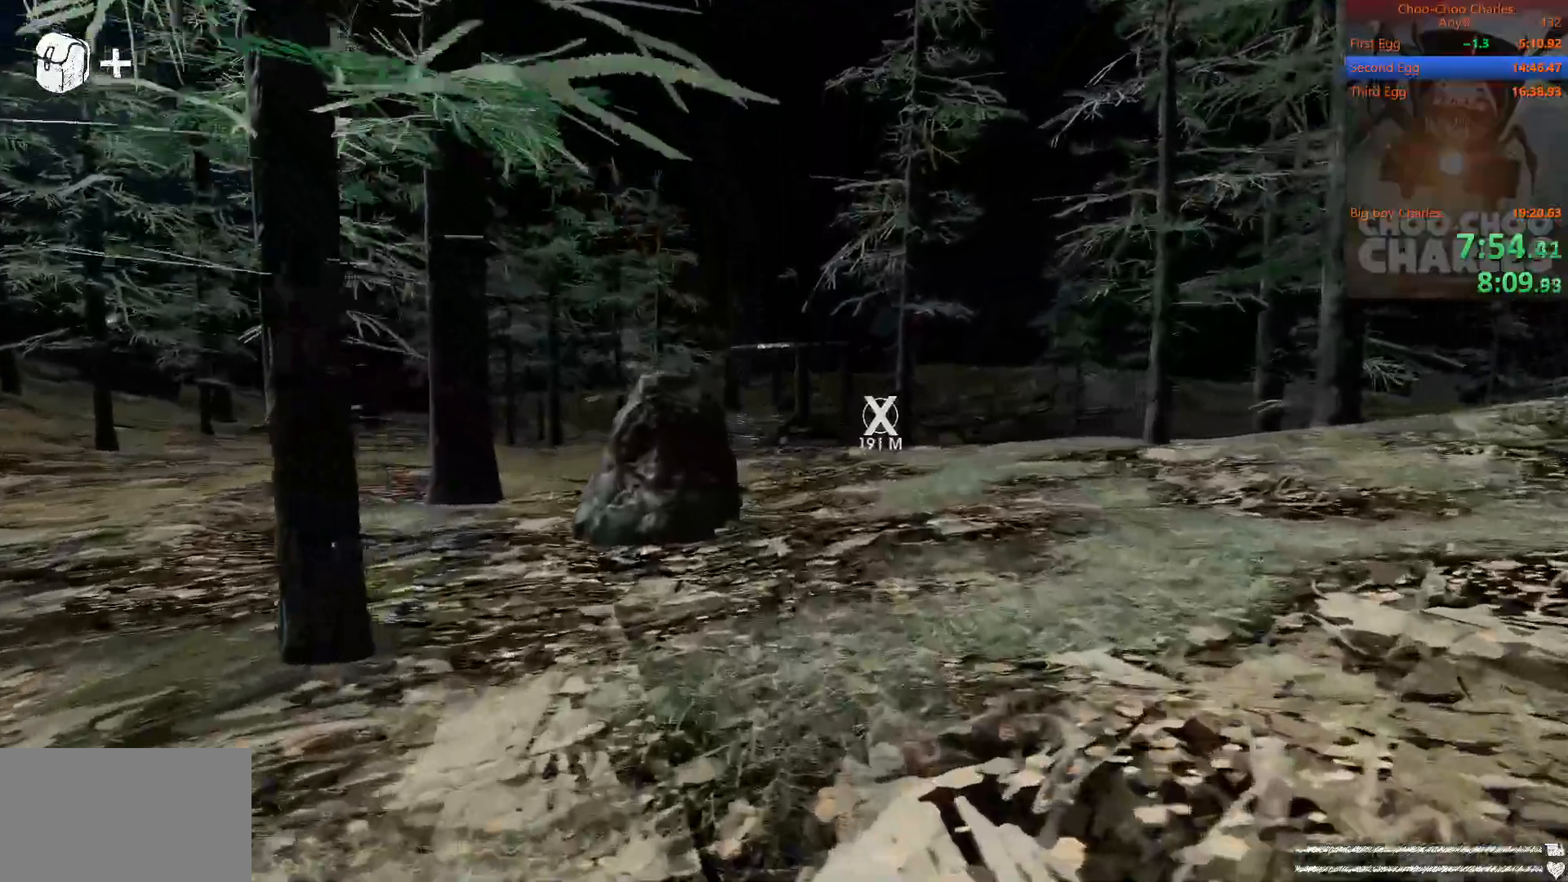
{"keys": ["shift", "w"], "mouse": [], "events": [[42, "mouse_left", "up"]]}
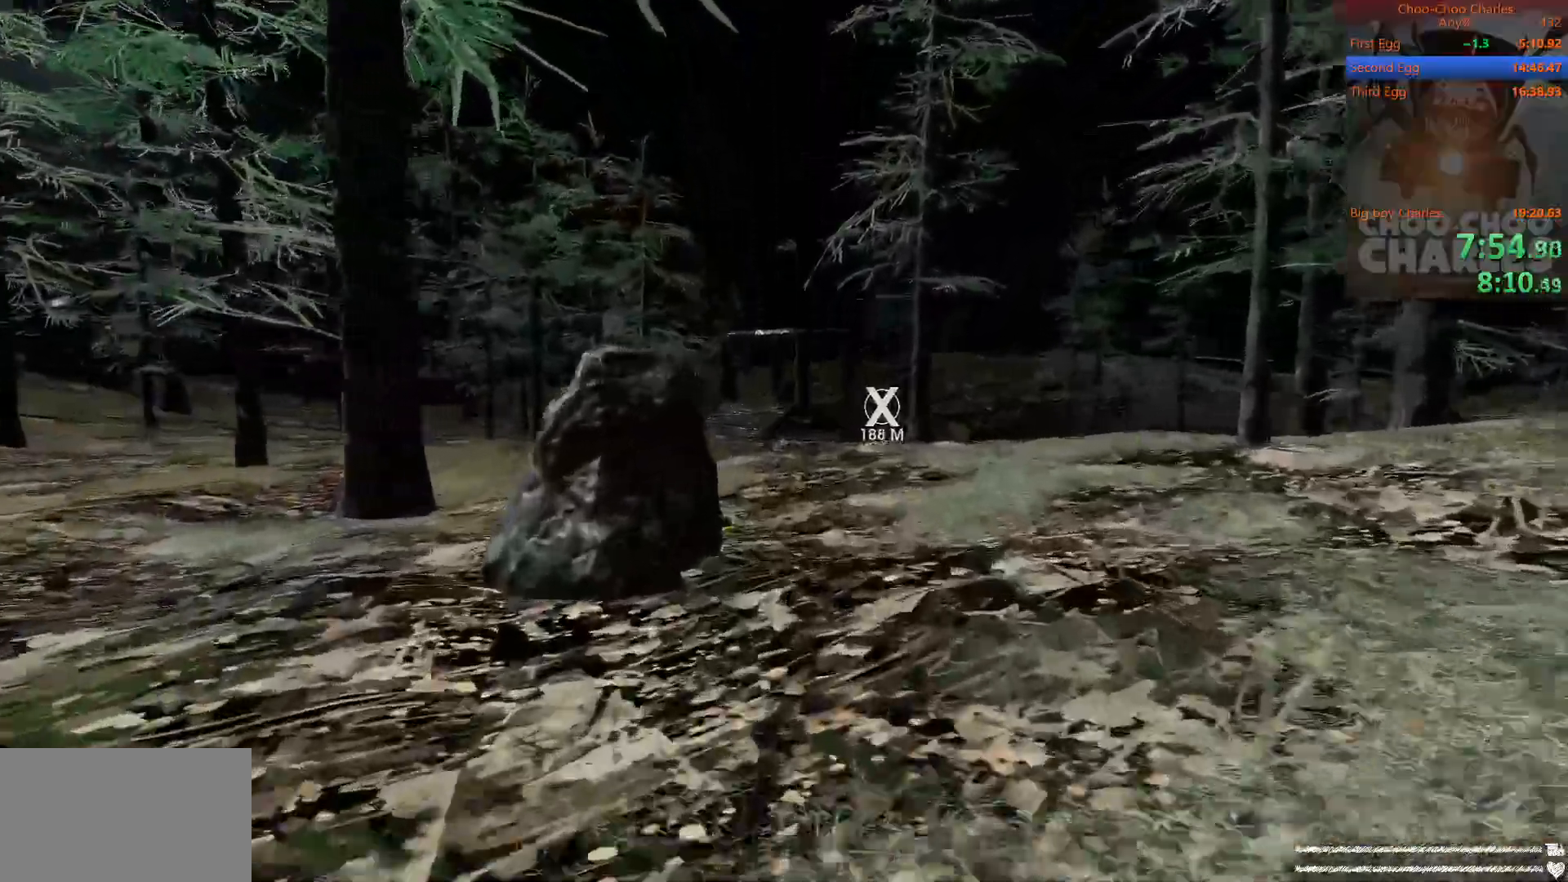
{"keys": ["shift", "w"], "mouse": [], "events": [[271, "mouse_left", "down"], [333, "mouse_left", "up"], [438, "mouse_left", "down"], [479, "mouse_left", "up"]]}
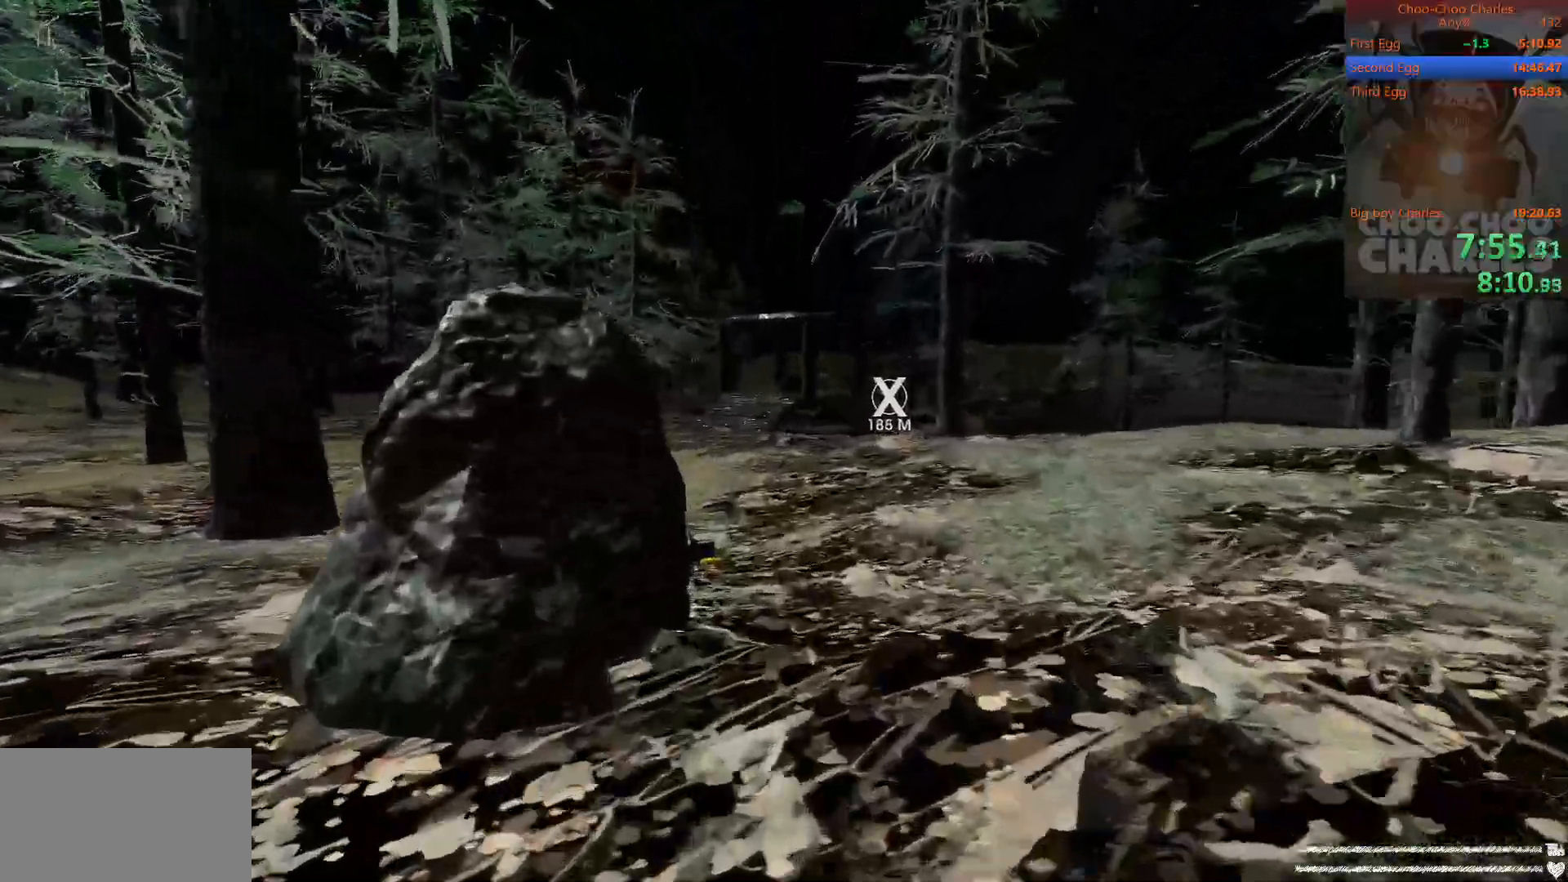
{"keys": ["shift", "w"], "mouse": [], "events": [[42, "mouse_left", "down"], [125, "mouse_left", "up"]]}
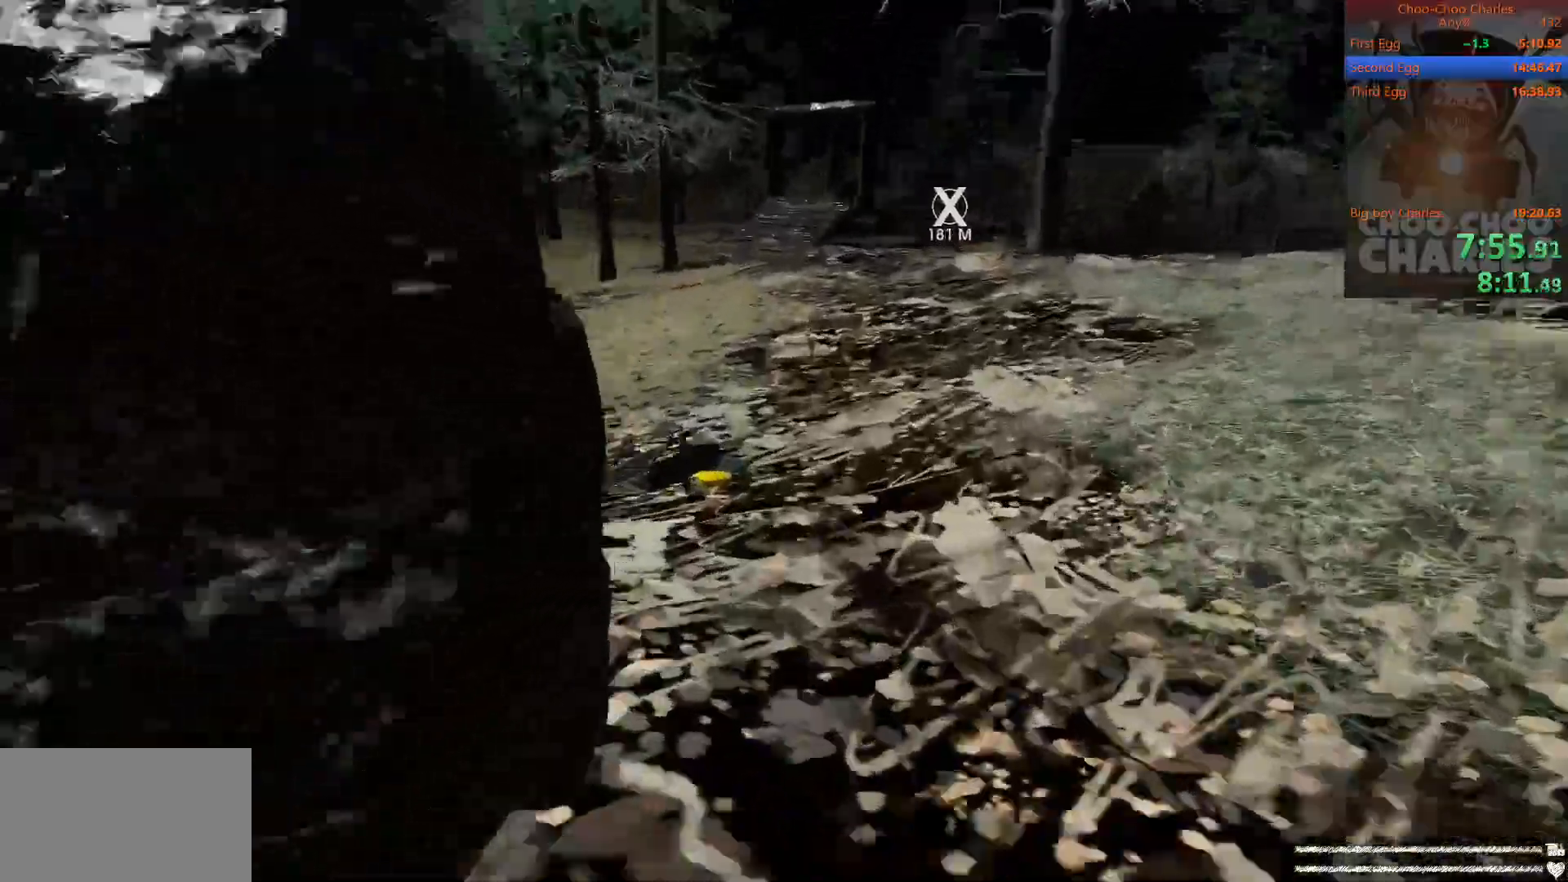
{"keys": ["shift", "w"], "mouse": ["left"], "events": [[292, "d", "down"], [292, "mouse_left", "down"], [396, "mouse_left", "up"], [417, "d", "up"], [417, "mouse_left", "down"]]}
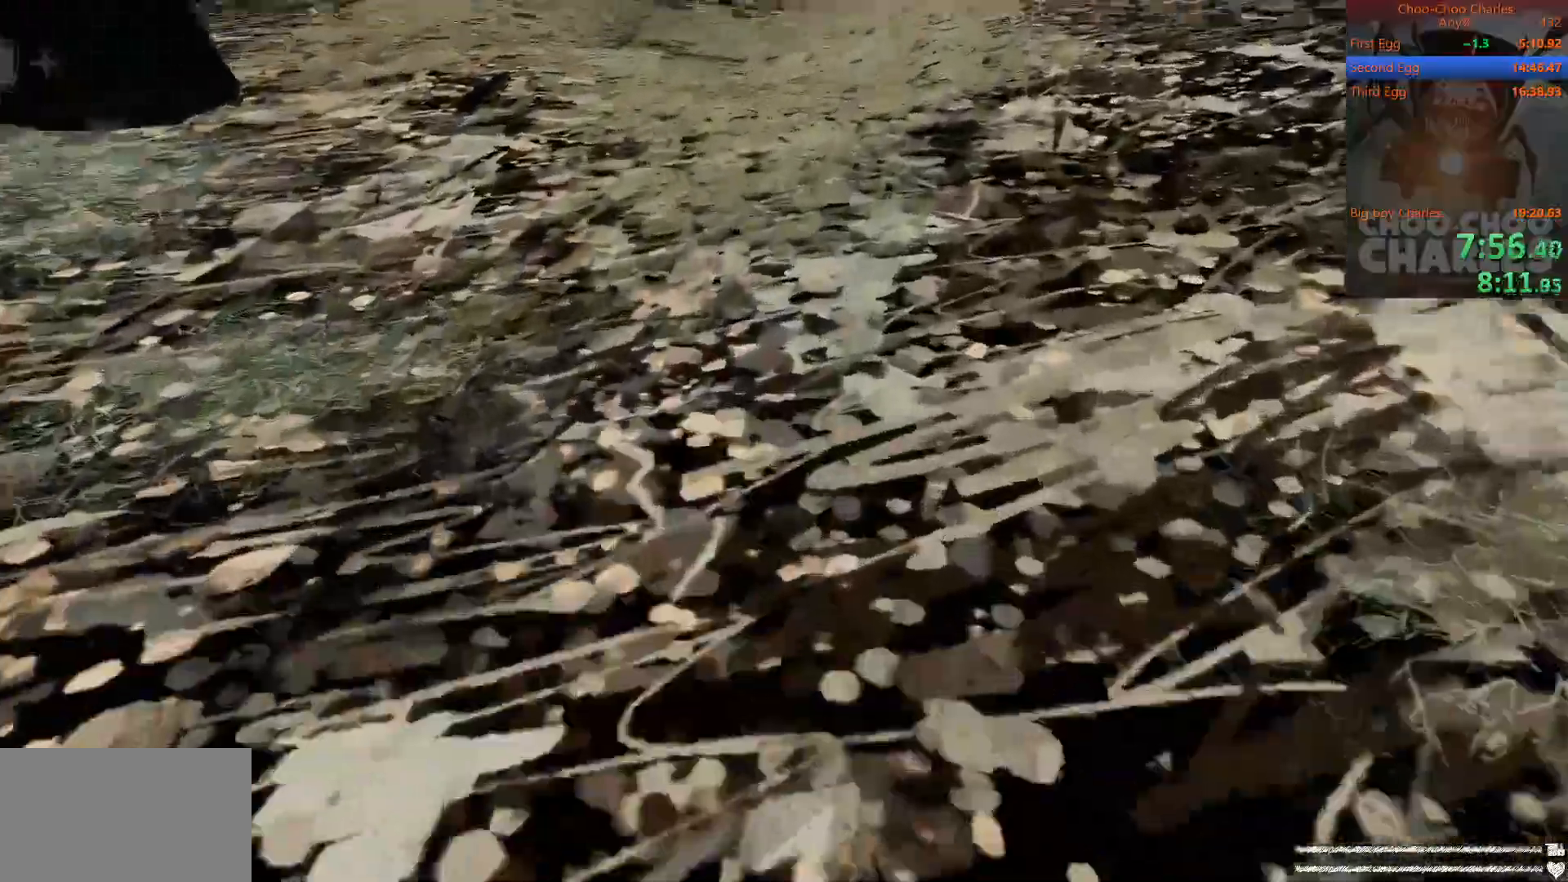
{"keys": ["shift", "w"], "mouse": [], "events": [[21, "mouse_left", "up"]]}
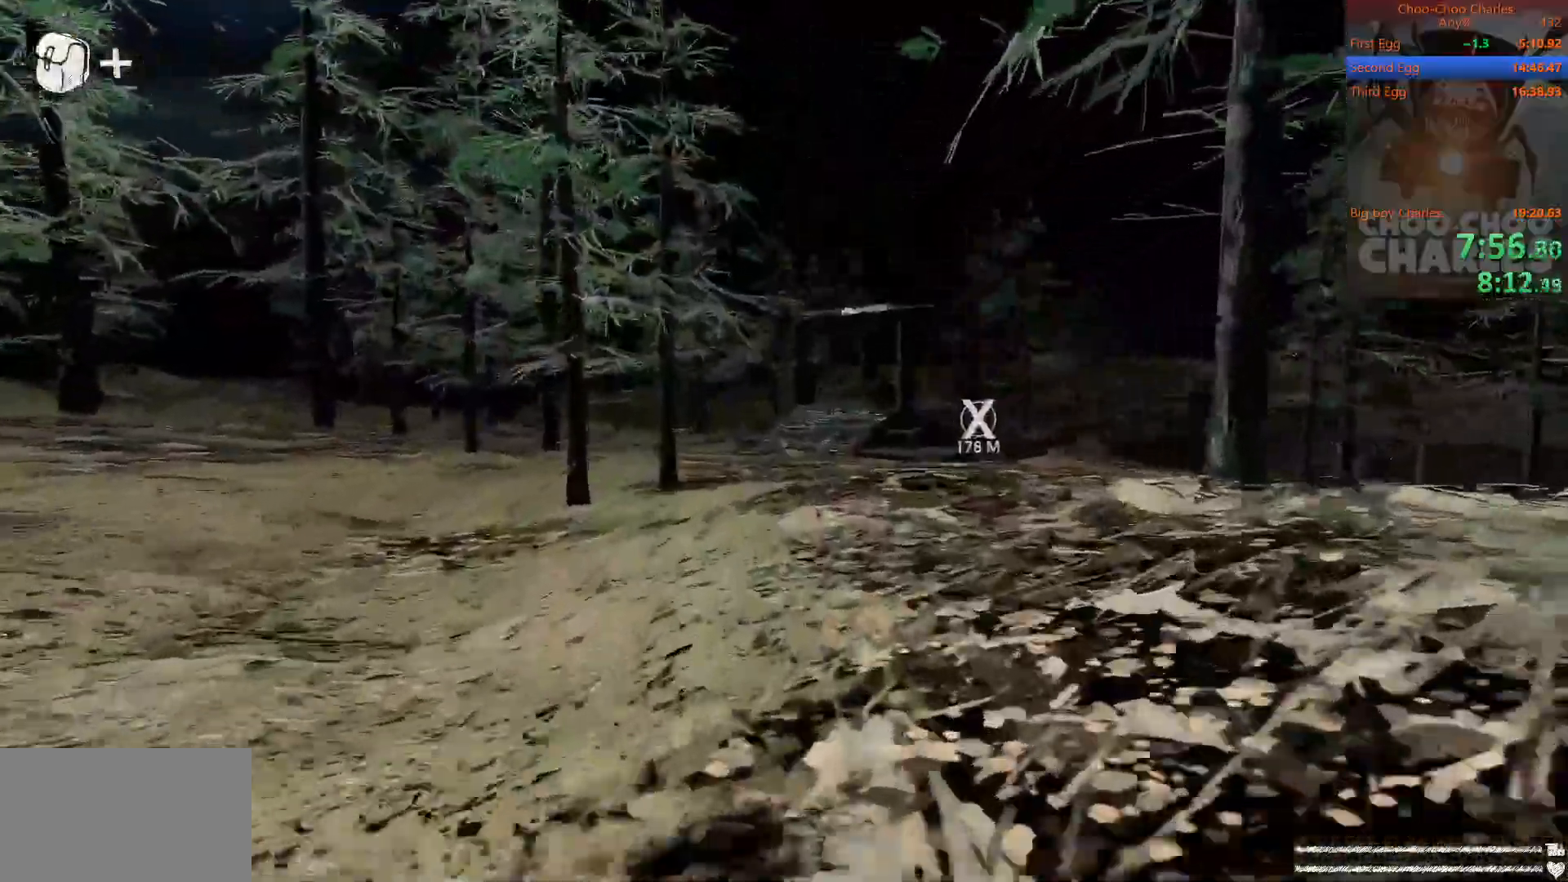
{"keys": ["shift", "w"], "mouse": ["left", "right"], "events": [[188, "mouse_left", "down"], [312, "mouse_left", "up"], [312, "mouse_right", "down"], [500, "mouse_left", "down"]]}
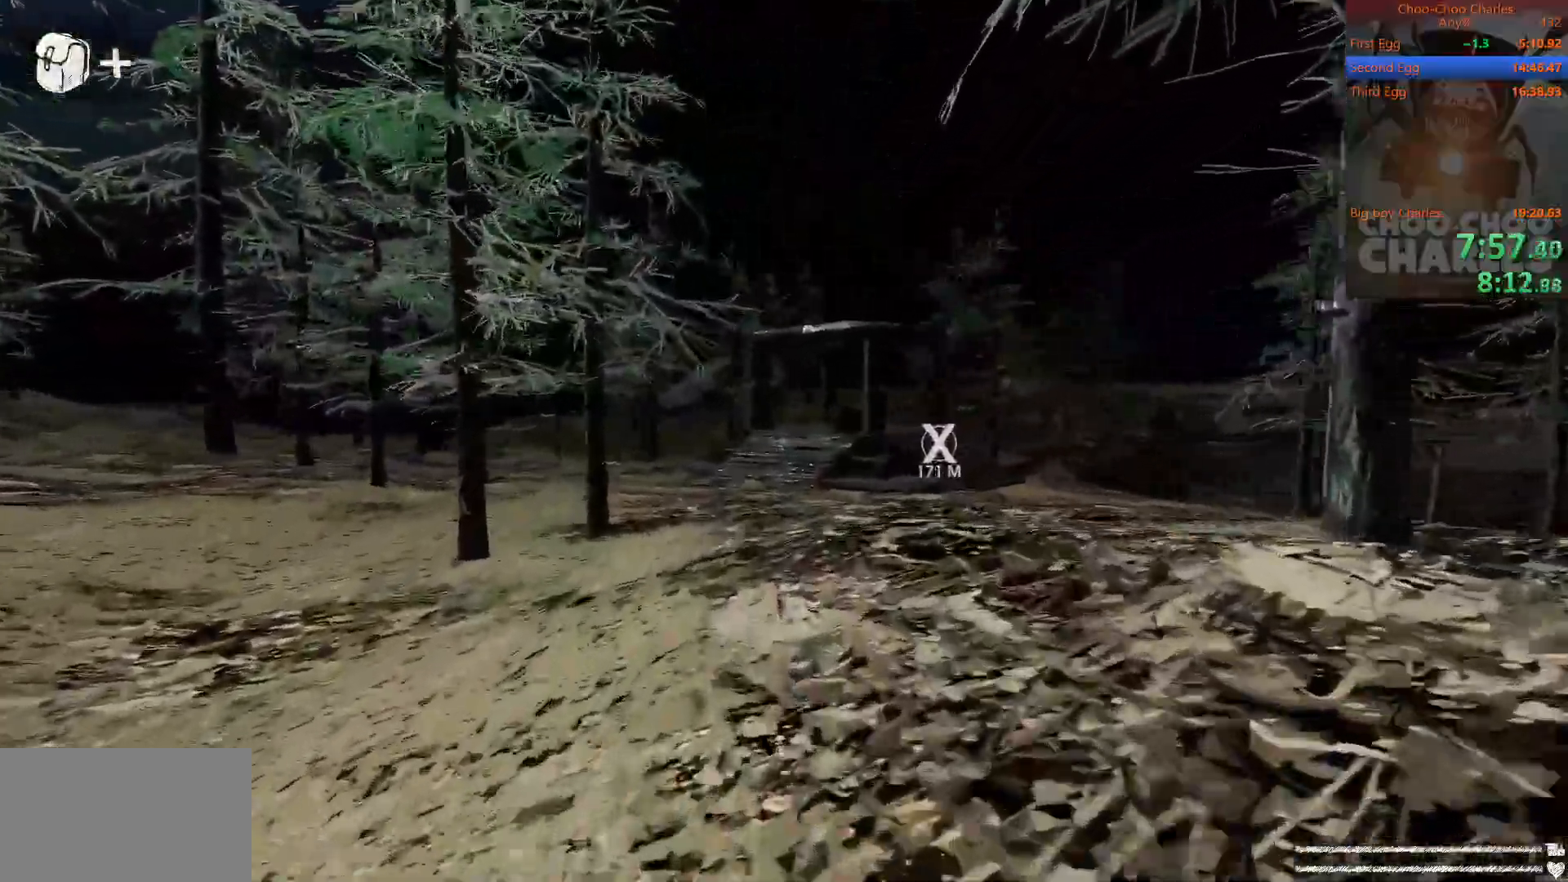
{"keys": ["shift", "w"], "mouse": [], "events": [[62, "mouse_left", "up"], [62, "mouse_right", "up"], [146, "mouse_left", "down"], [208, "mouse_right", "down"], [250, "mouse_left", "up"], [292, "mouse_right", "up"], [333, "mouse_left", "down"], [438, "mouse_left", "up"]]}
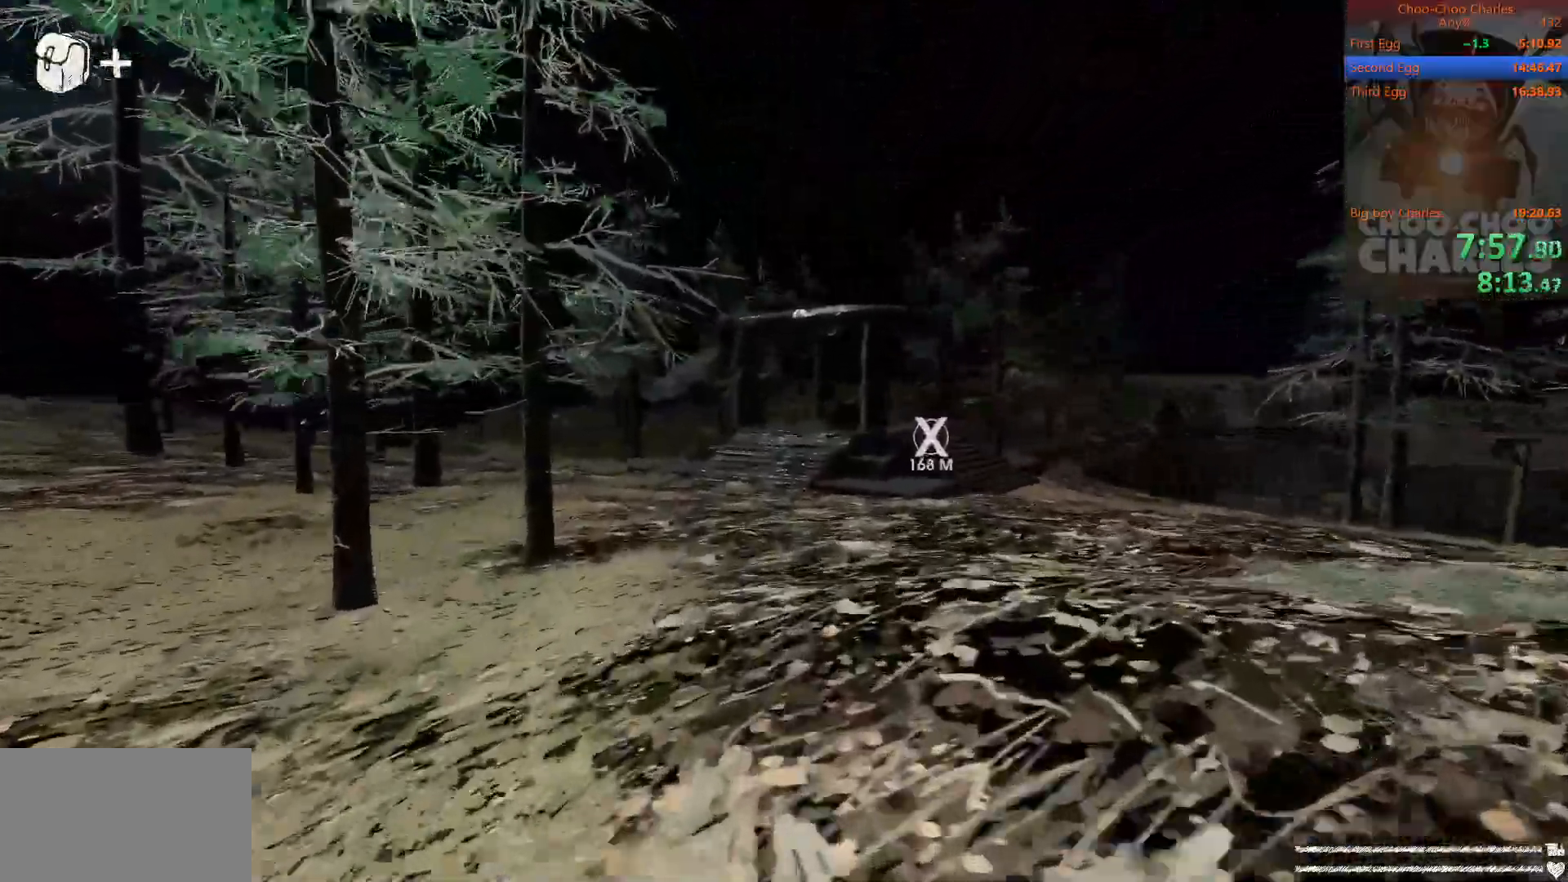
{"keys": ["shift", "w"], "mouse": [], "events": []}
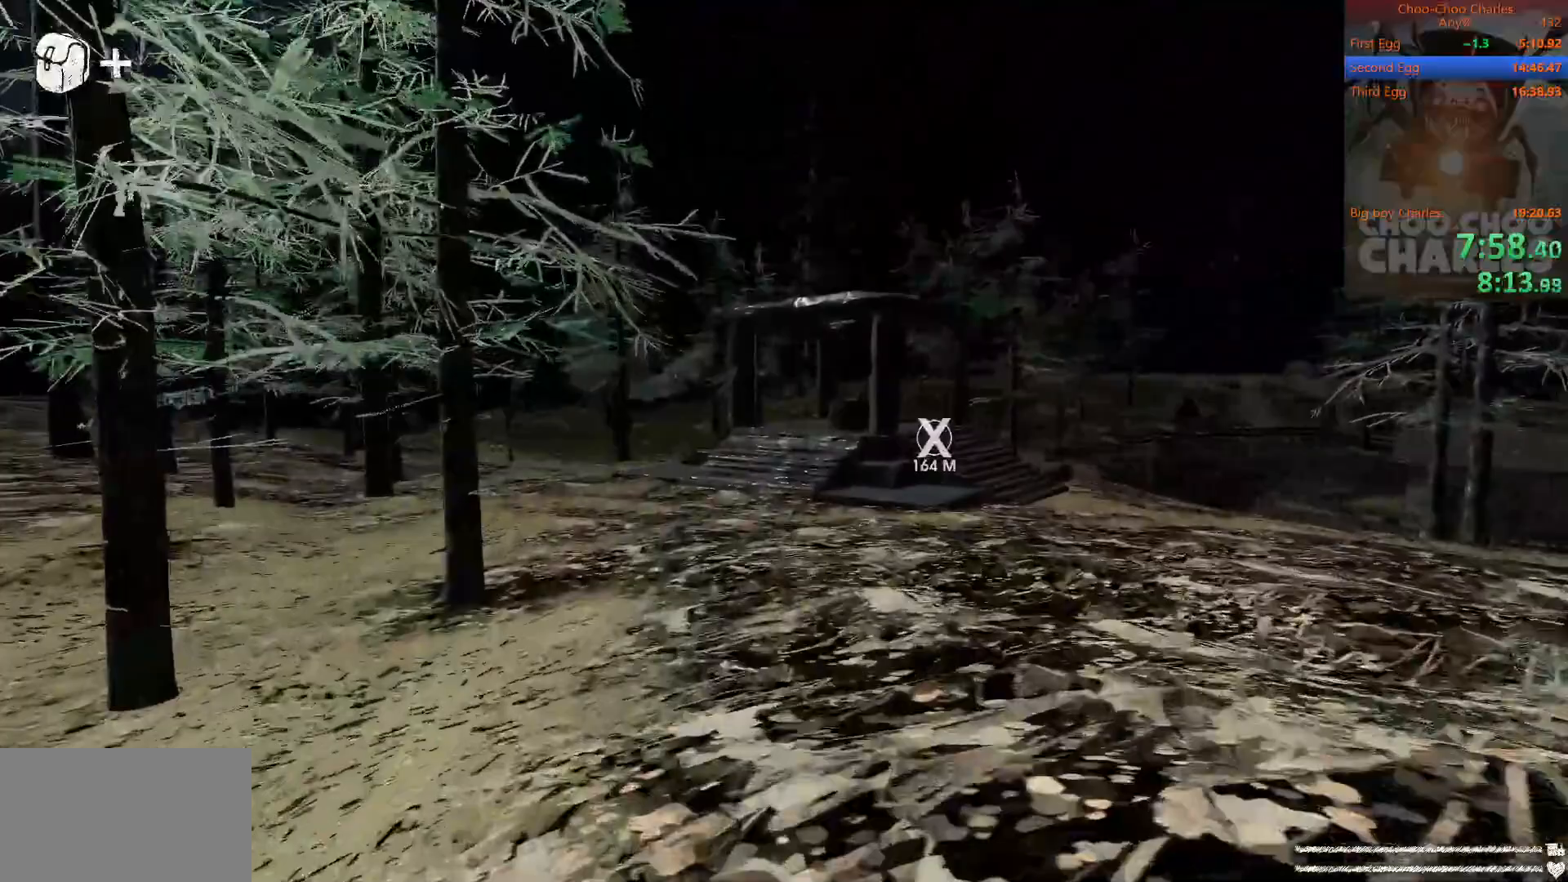
{"keys": ["shift", "w"], "mouse": [], "events": []}
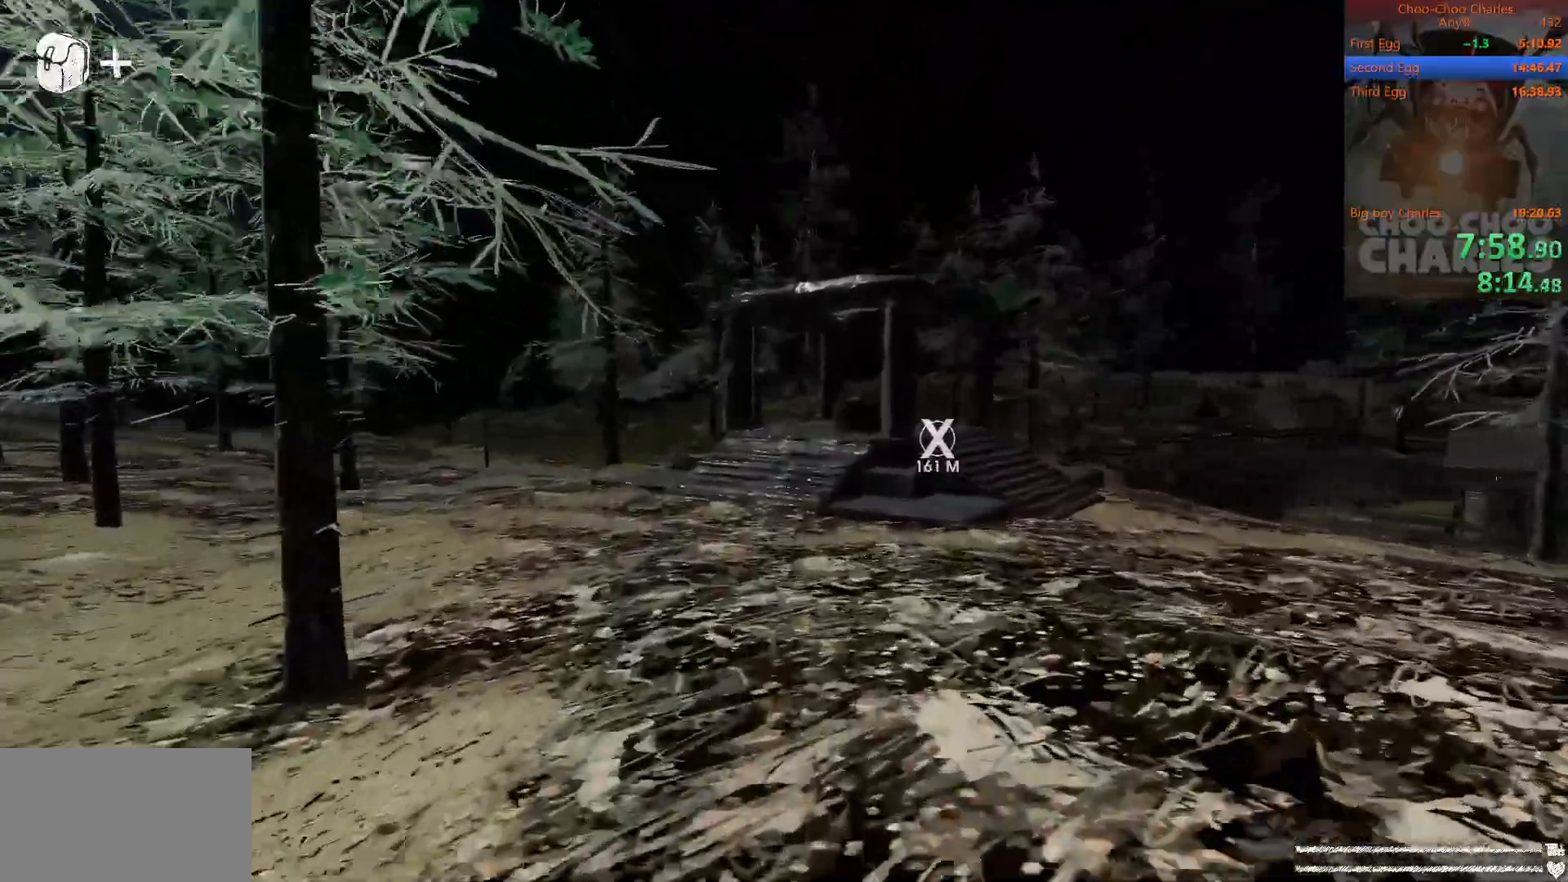
{"keys": ["shift", "w"], "mouse": [], "events": []}
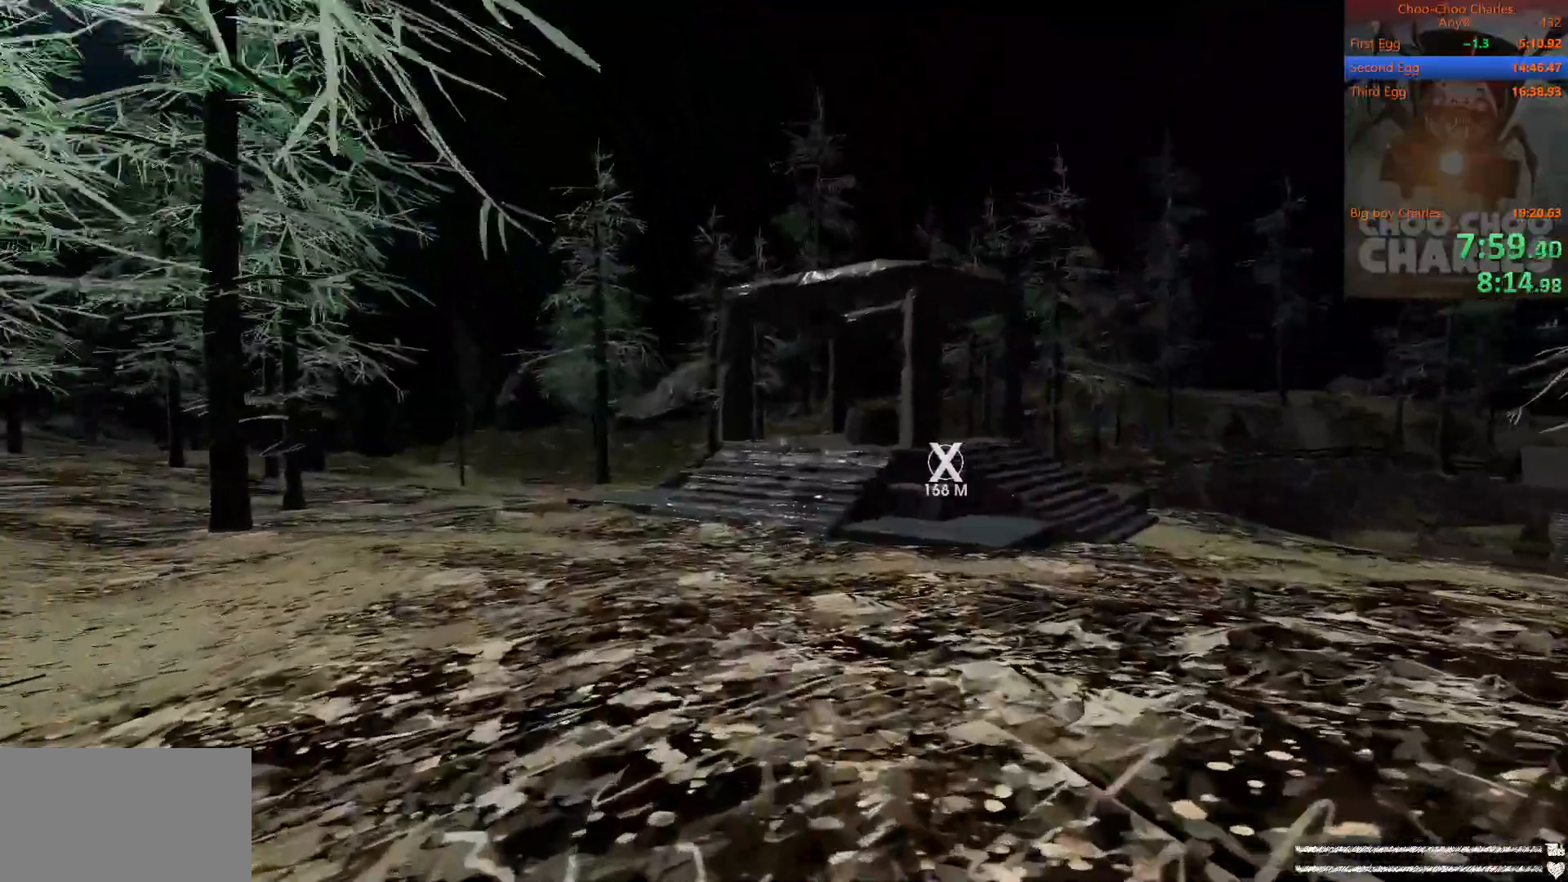
{"keys": ["shift", "w"], "mouse": [], "events": [[312, "space", "down"], [396, "space", "up"]]}
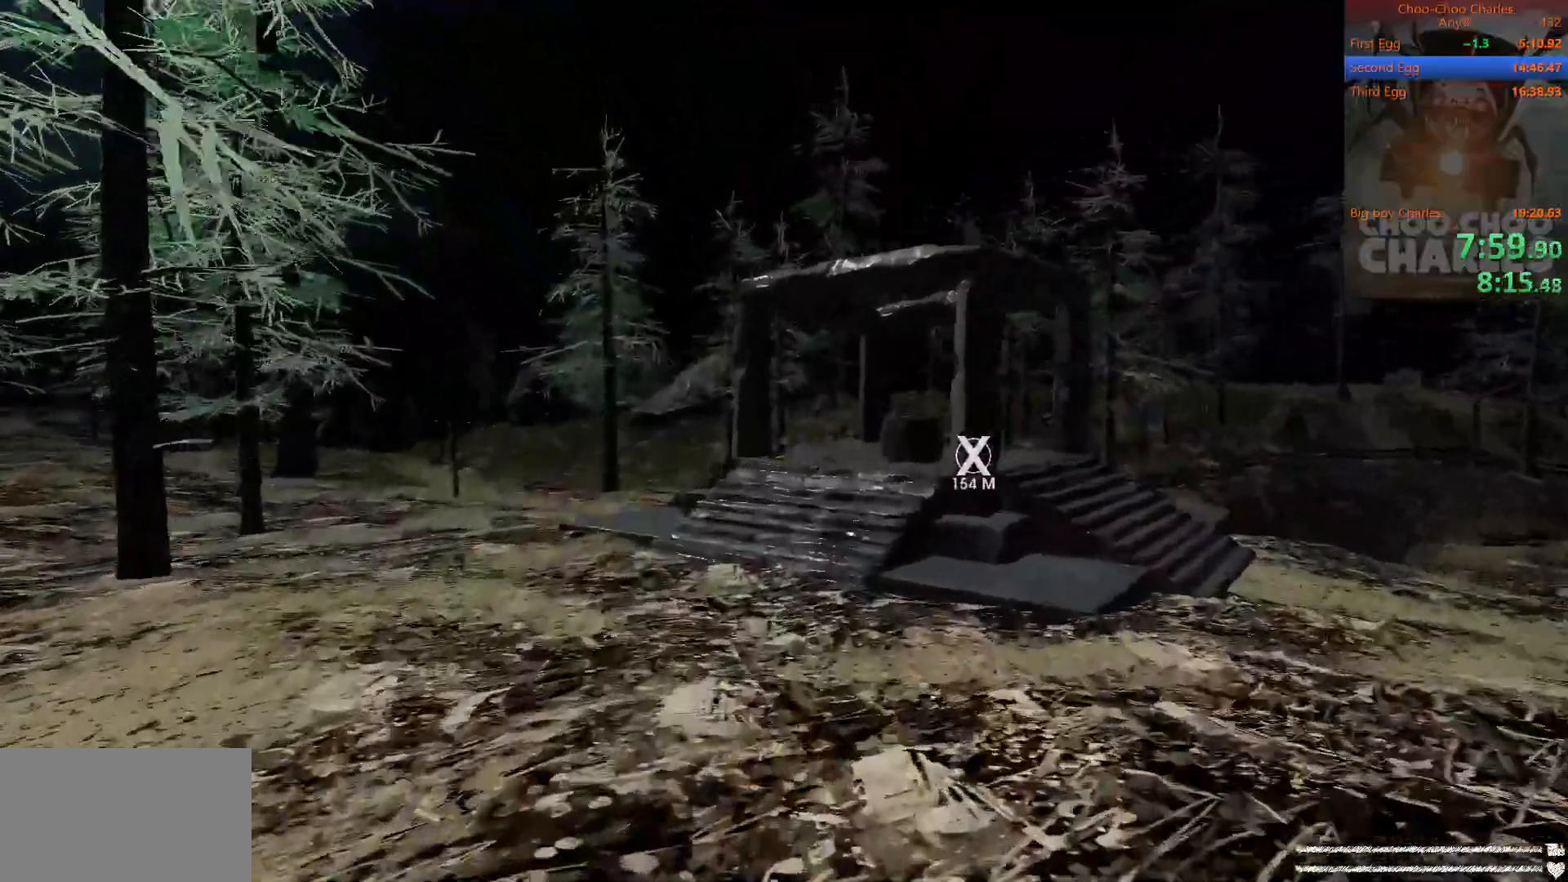
{"keys": ["shift", "w"], "mouse": [], "events": []}
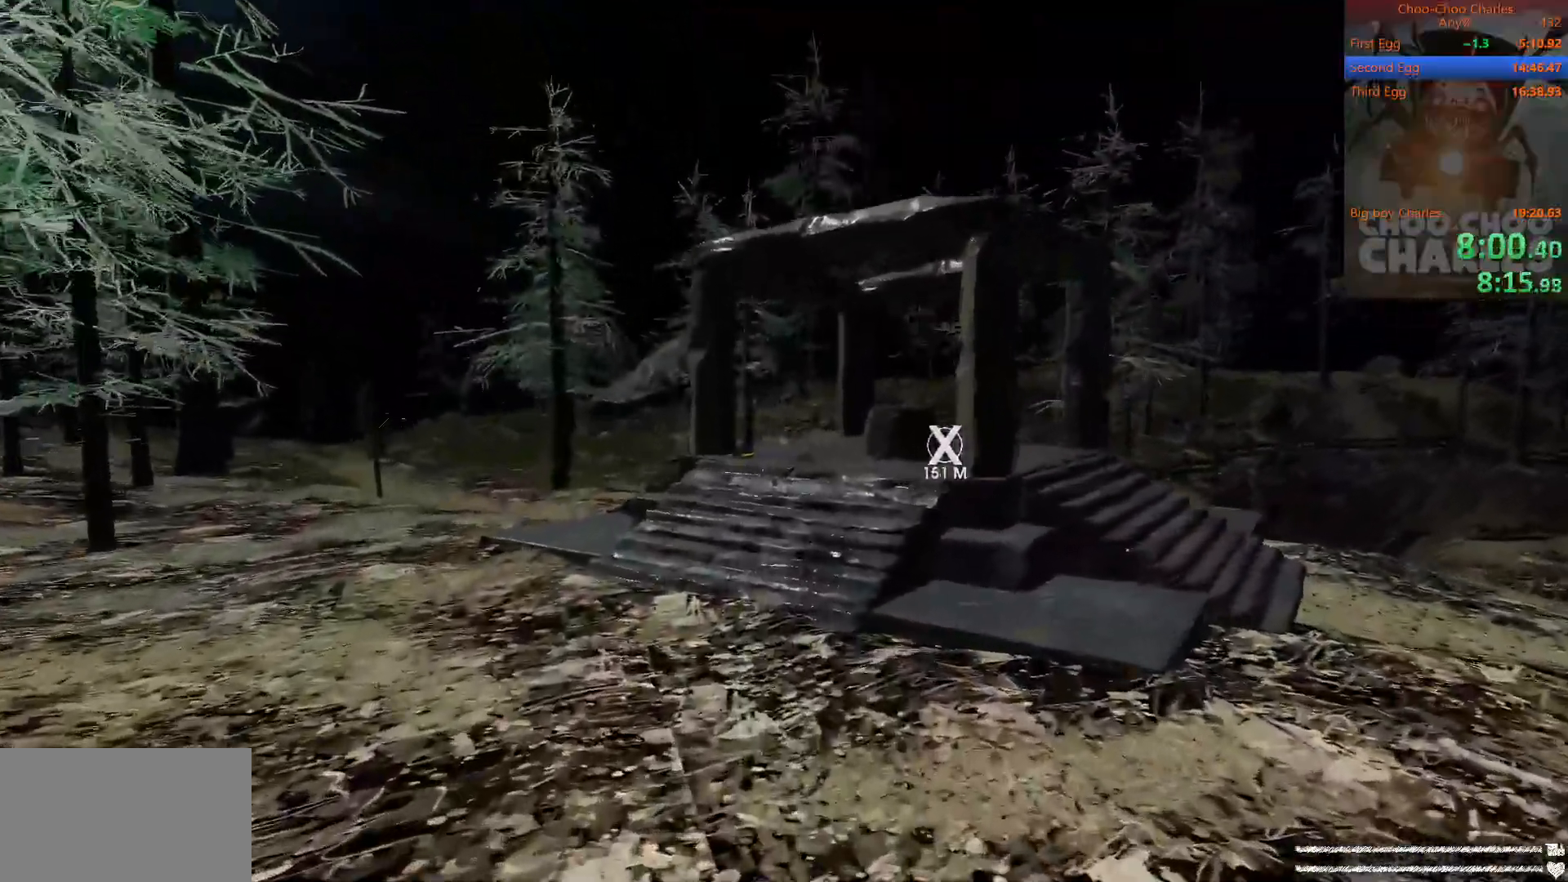
{"keys": ["shift", "w"], "mouse": [], "events": []}
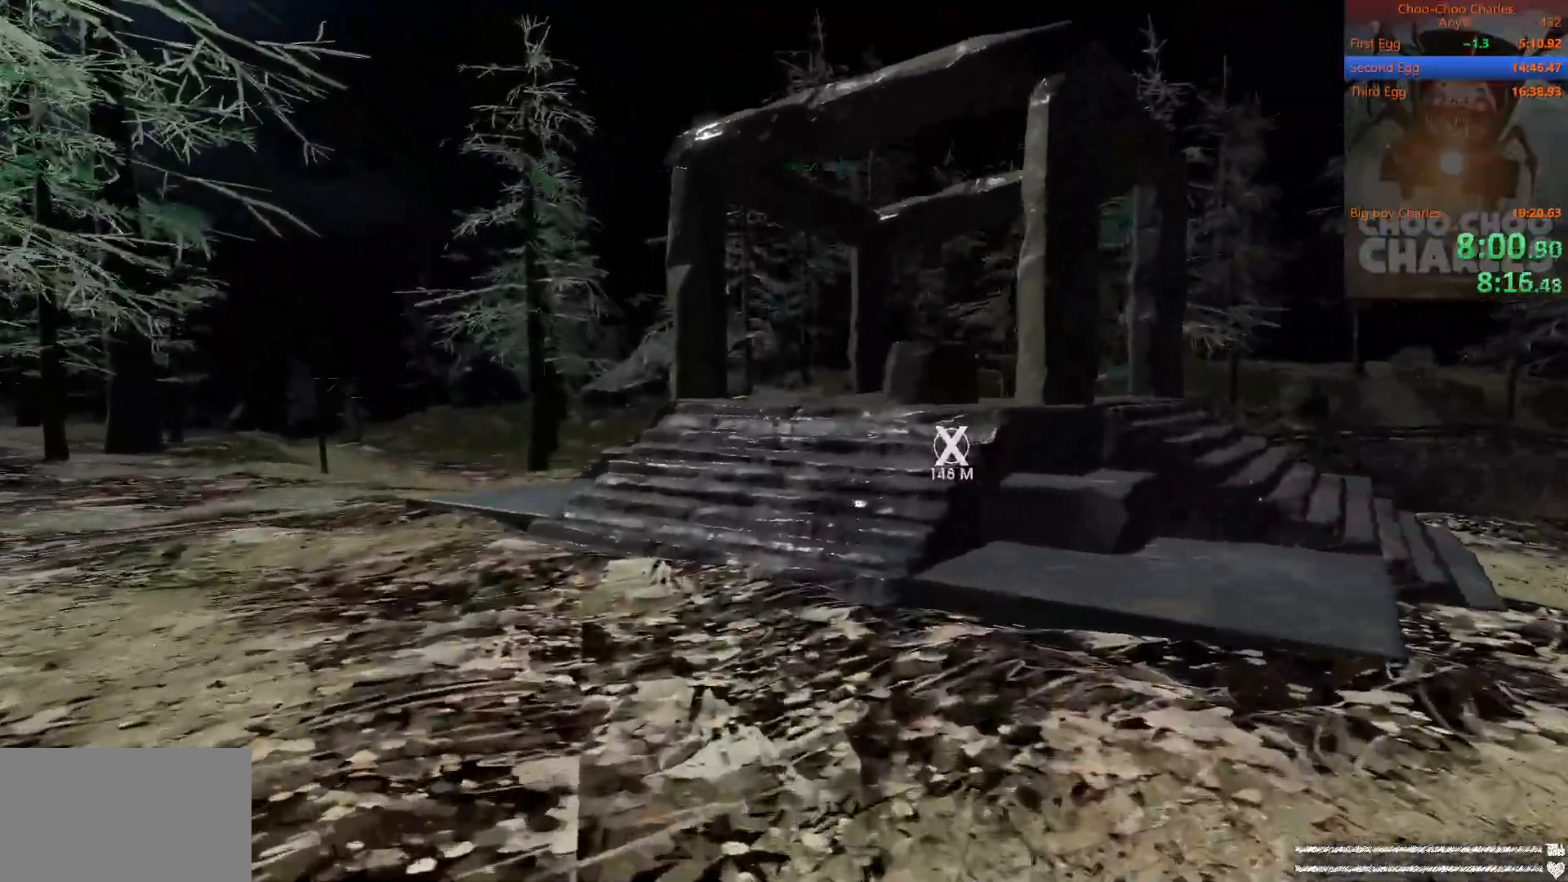
{"keys": ["shift", "w"], "mouse": [], "events": []}
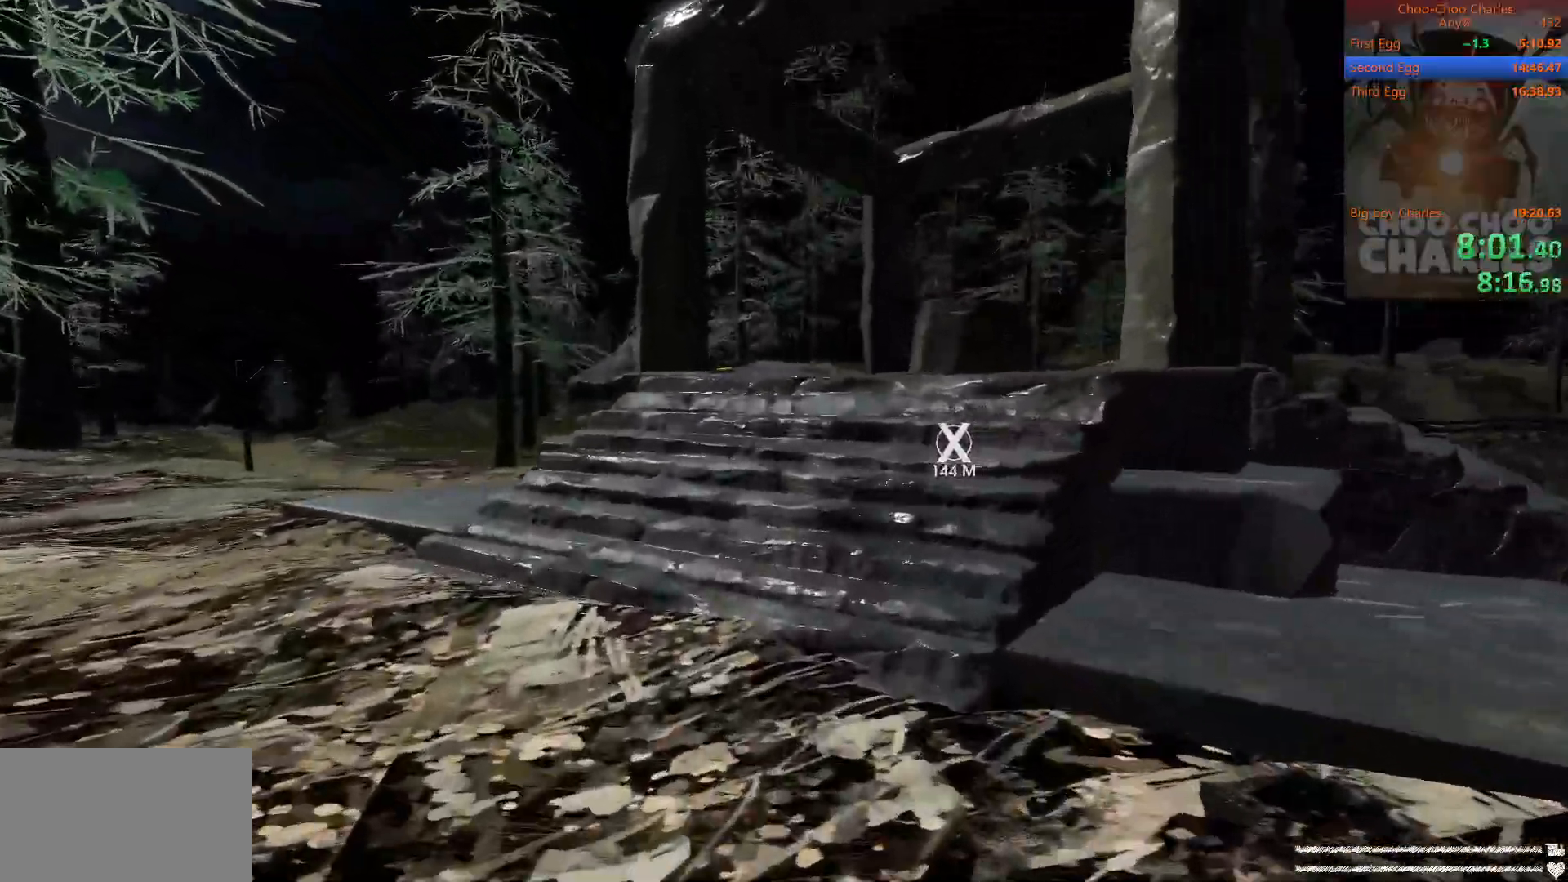
{"keys": ["shift", "w"], "mouse": [], "events": []}
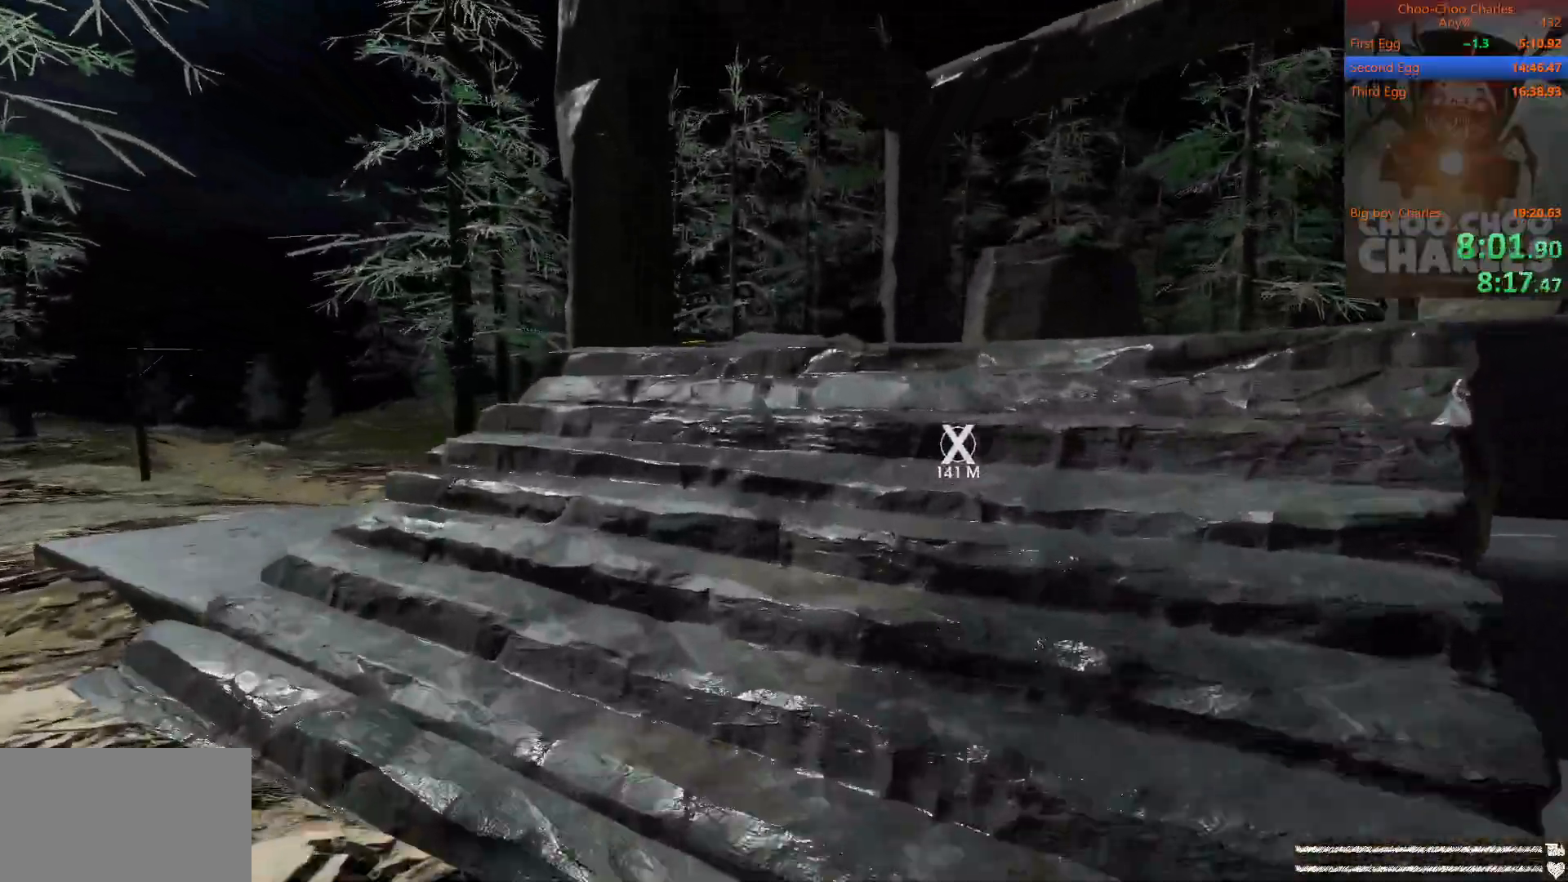
{"keys": ["shift", "w"], "mouse": [], "events": [[42, "space", "down"], [188, "space", "up"], [333, "mouse_left", "down"], [479, "mouse_left", "up"]]}
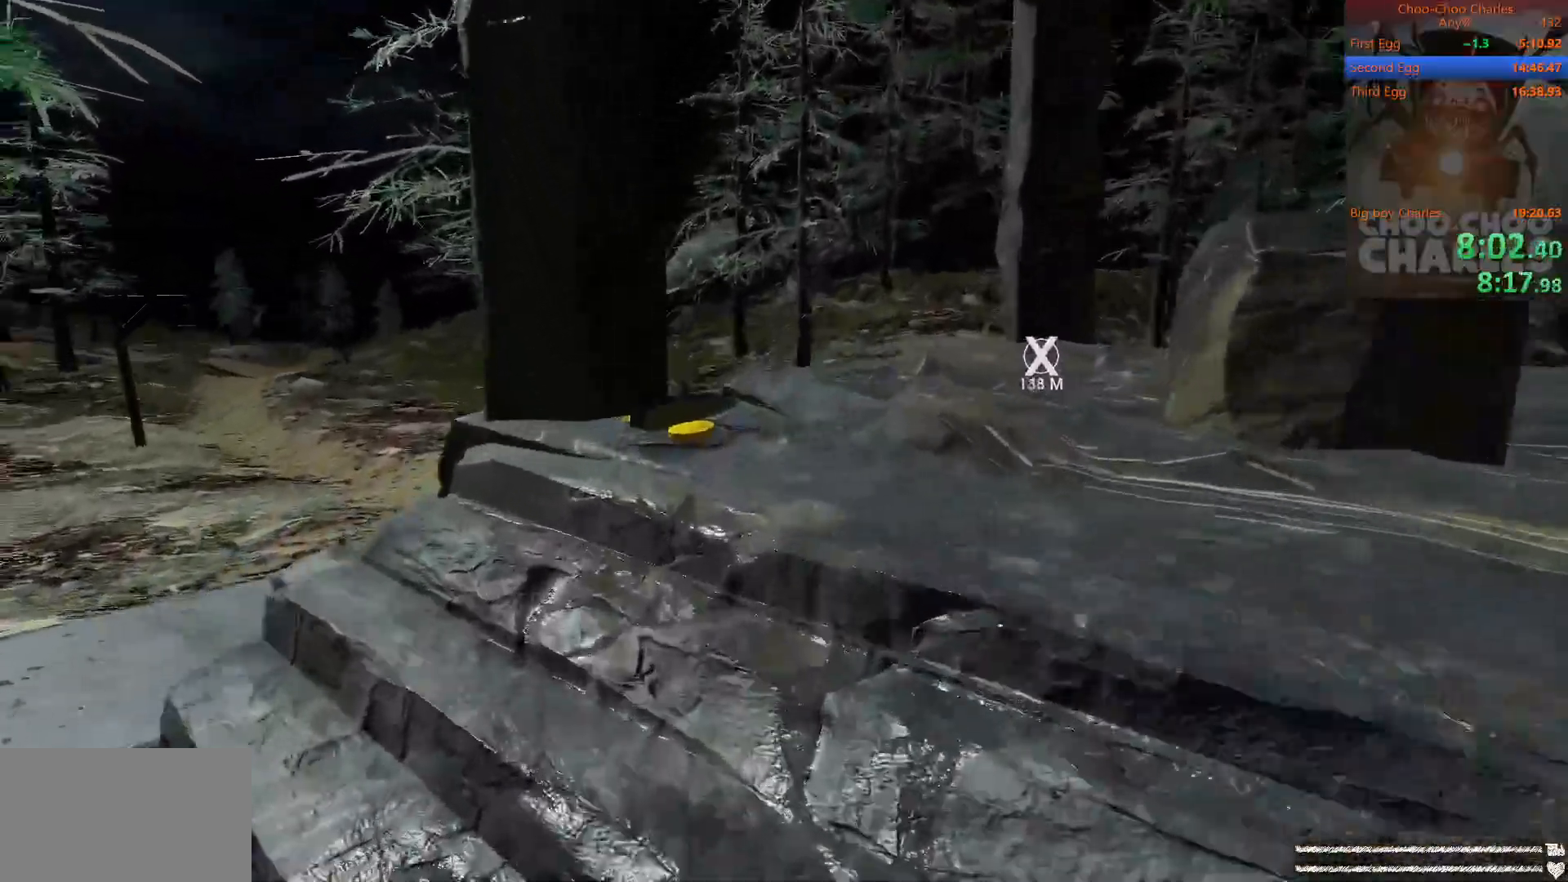
{"keys": ["shift", "w"], "mouse": [], "events": [[21, "mouse_left", "down"], [125, "mouse_left", "up"], [167, "mouse_left", "down"], [250, "mouse_left", "up"], [292, "d", "down"], [292, "mouse_left", "down"], [396, "d", "up"], [396, "mouse_left", "up"]]}
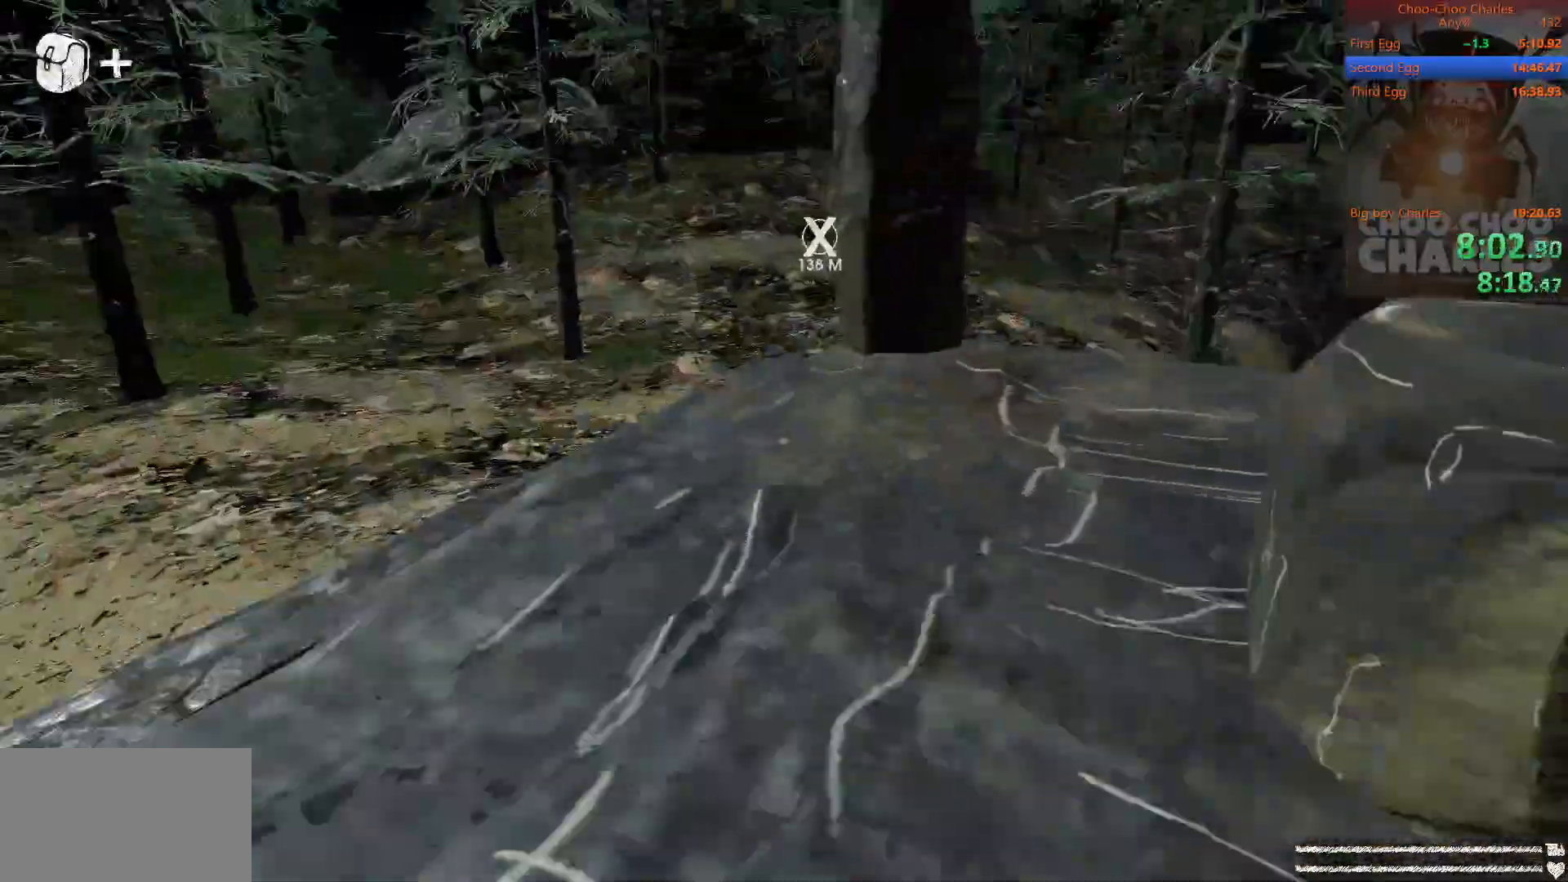
{"keys": ["shift", "w"], "mouse": ["left"], "events": [[458, "mouse_left", "down"]]}
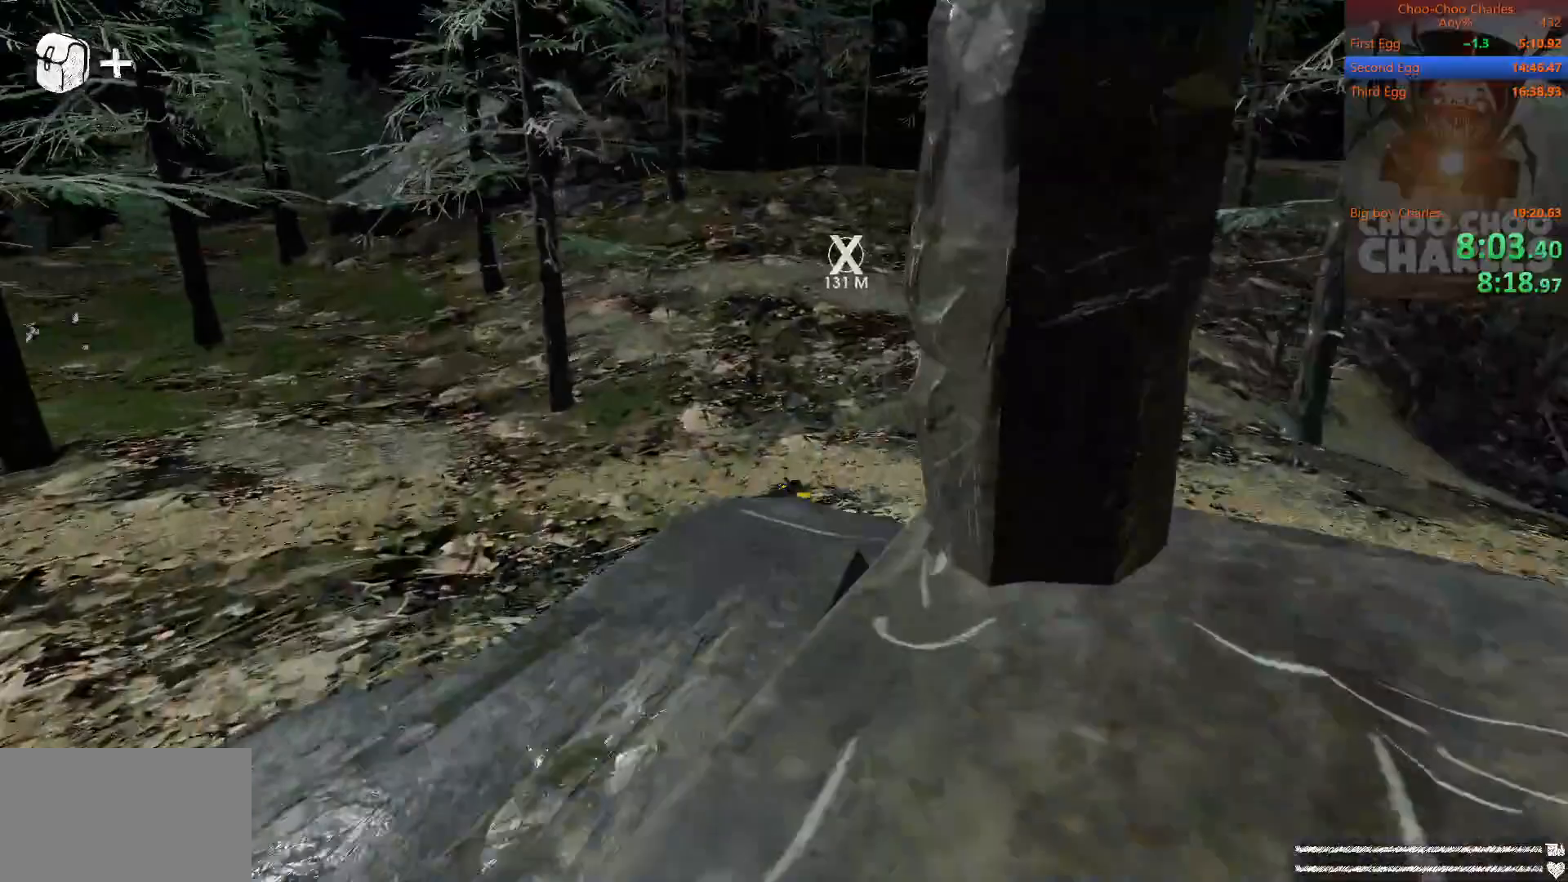
{"keys": ["shift", "w"], "mouse": [], "events": [[62, "mouse_left", "up"], [104, "mouse_left", "down"], [188, "mouse_left", "up"]]}
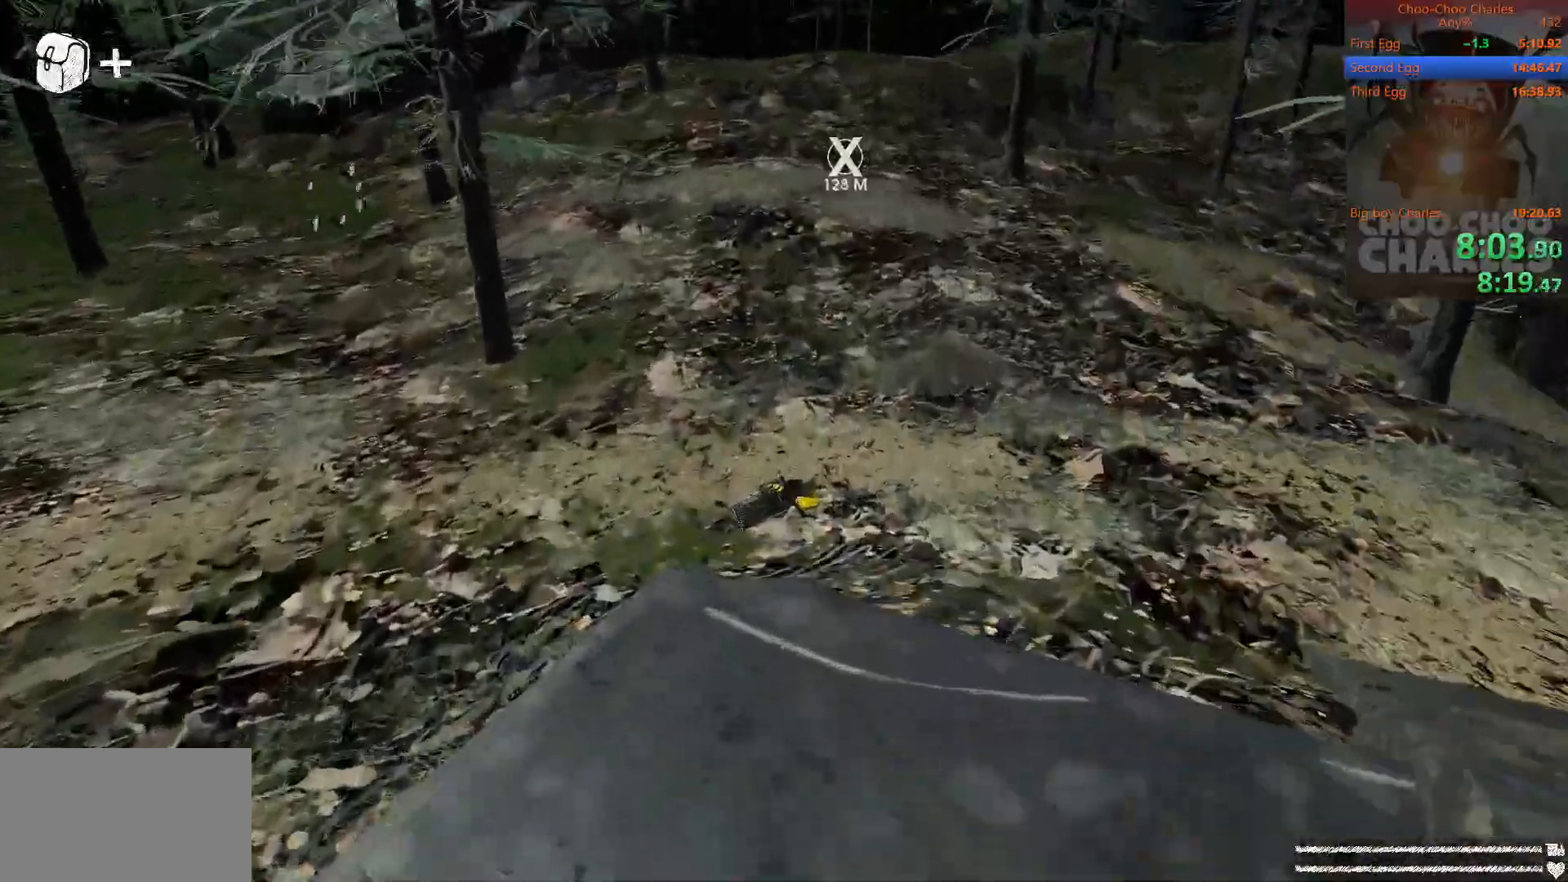
{"keys": ["shift", "w"], "mouse": ["left"], "events": [[21, "mouse_left", "down"], [167, "mouse_left", "up"], [208, "mouse_left", "down"], [312, "mouse_left", "up"], [396, "mouse_left", "down"], [438, "mouse_left", "up"], [479, "mouse_left", "down"]]}
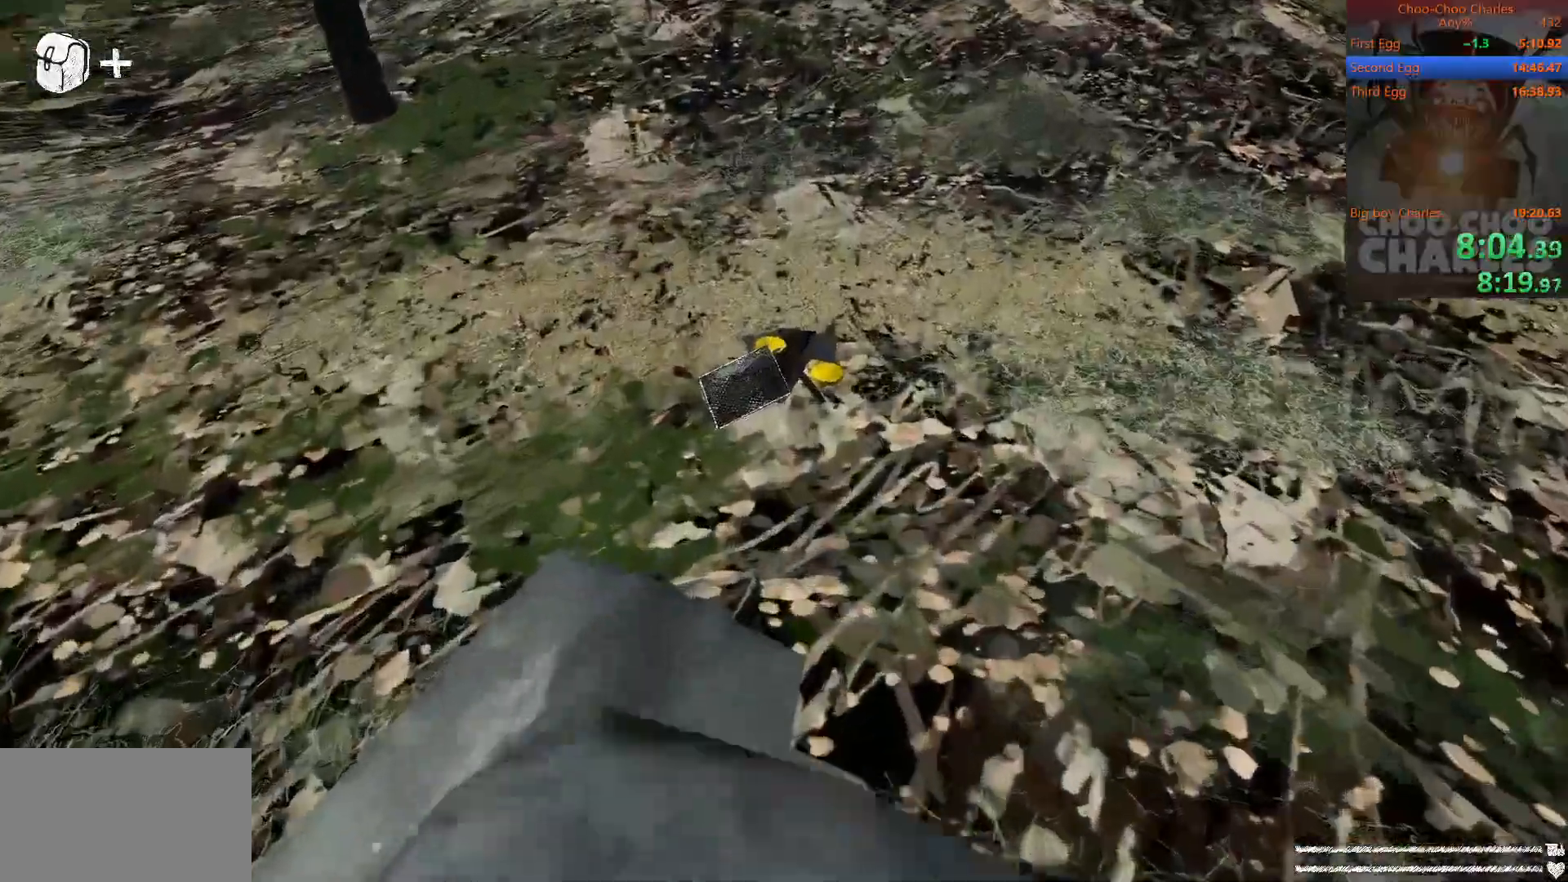
{"keys": ["shift", "w"], "mouse": [], "events": [[83, "mouse_left", "up"], [125, "mouse_left", "down"], [229, "mouse_left", "up"], [271, "mouse_left", "down"], [375, "mouse_left", "up"], [417, "mouse_left", "down"], [500, "mouse_left", "up"]]}
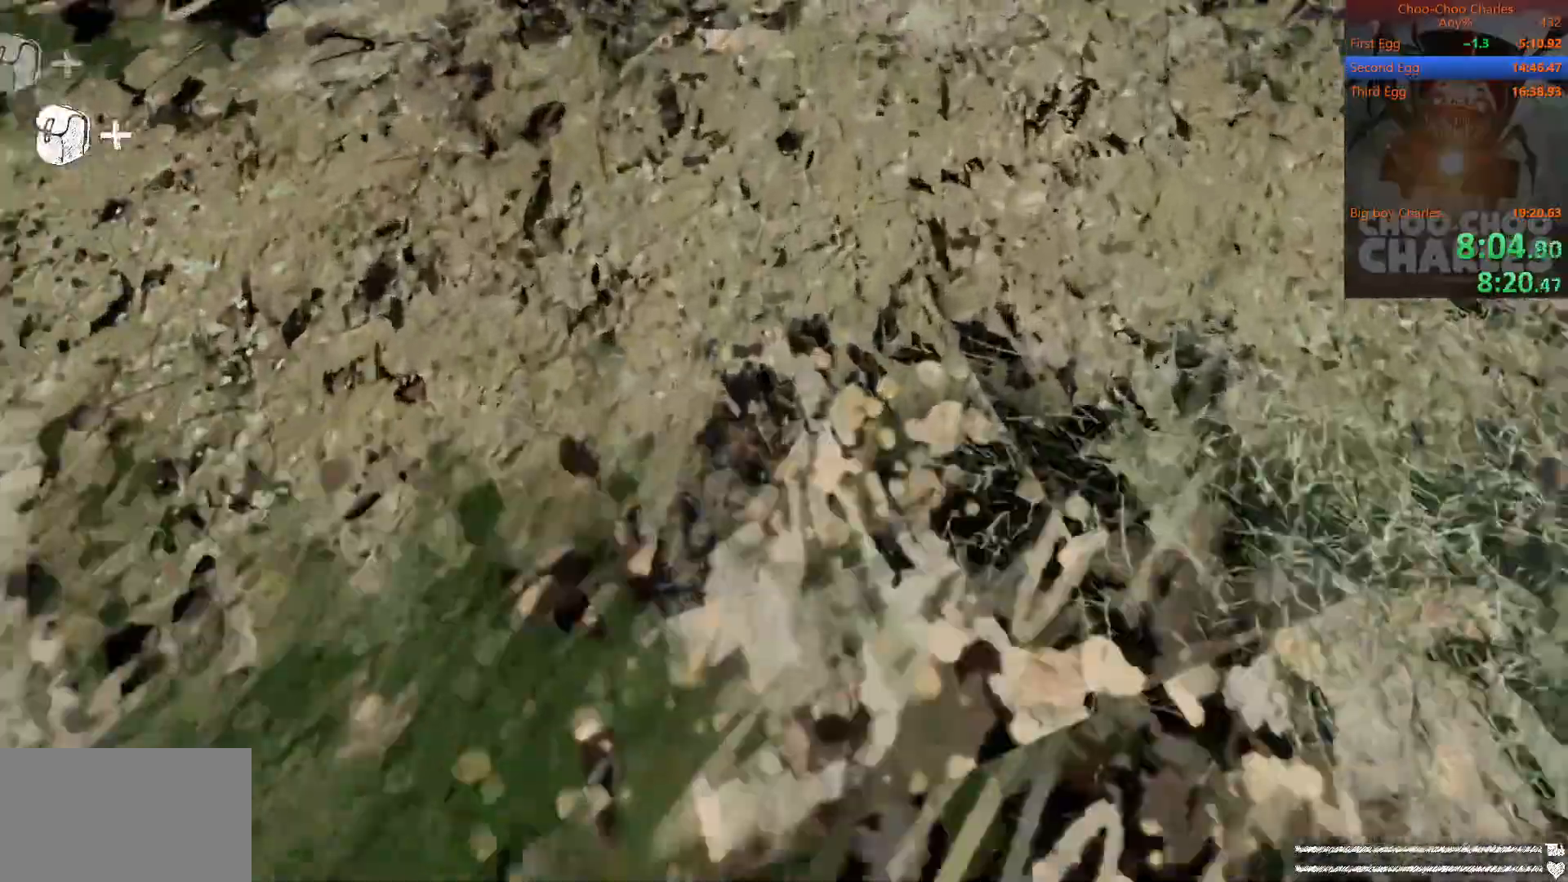
{"keys": ["shift", "w"], "mouse": [], "events": [[62, "mouse_left", "down"], [146, "mouse_left", "up"]]}
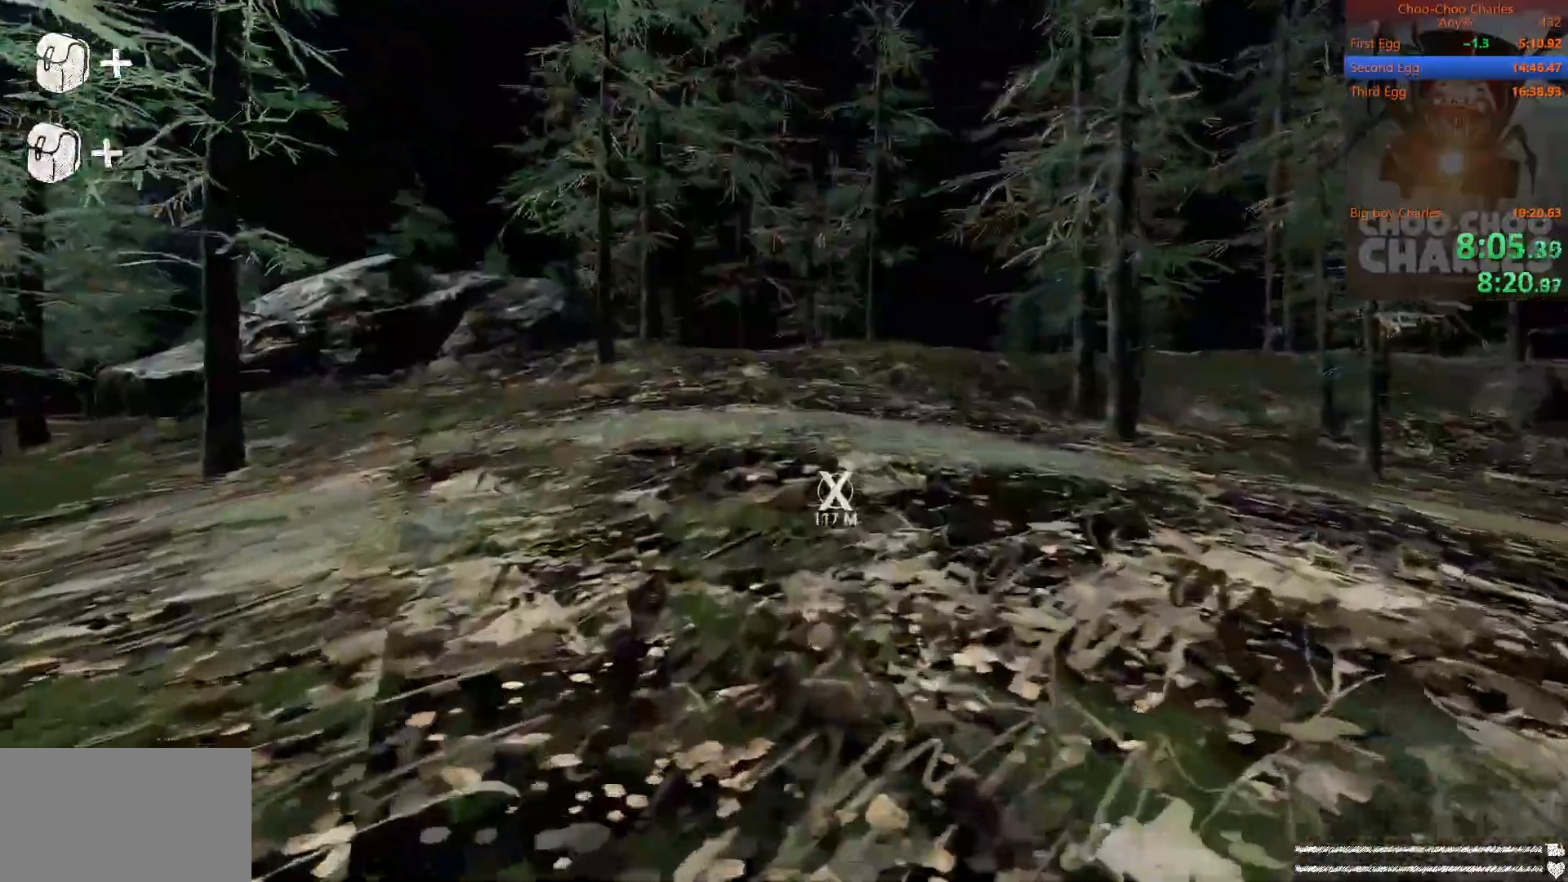
{"keys": ["shift", "w"], "mouse": [], "events": []}
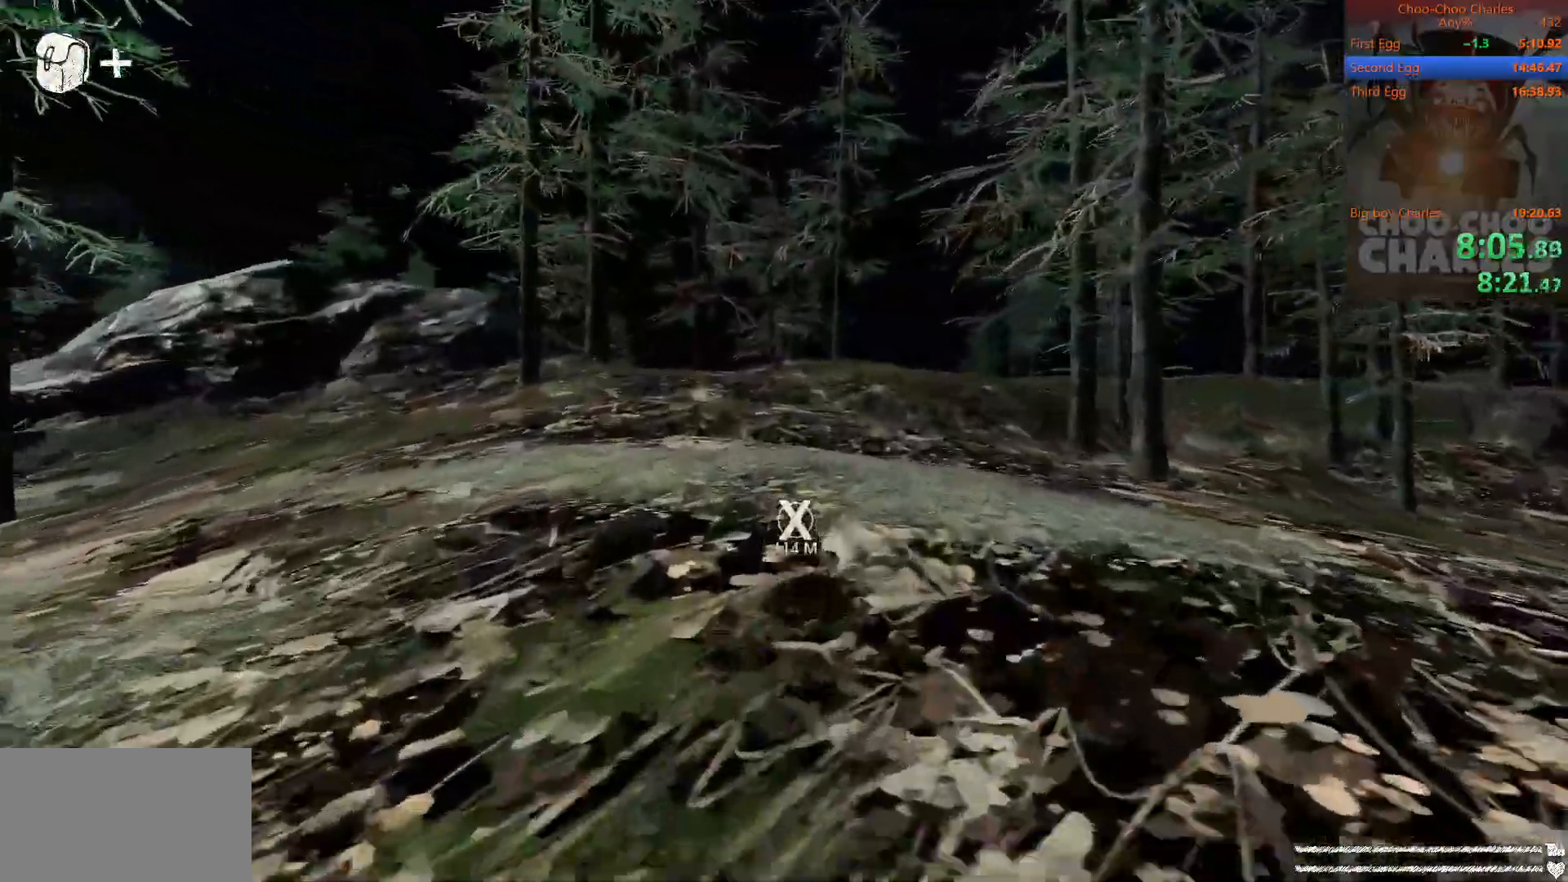
{"keys": ["shift", "w"], "mouse": [], "events": []}
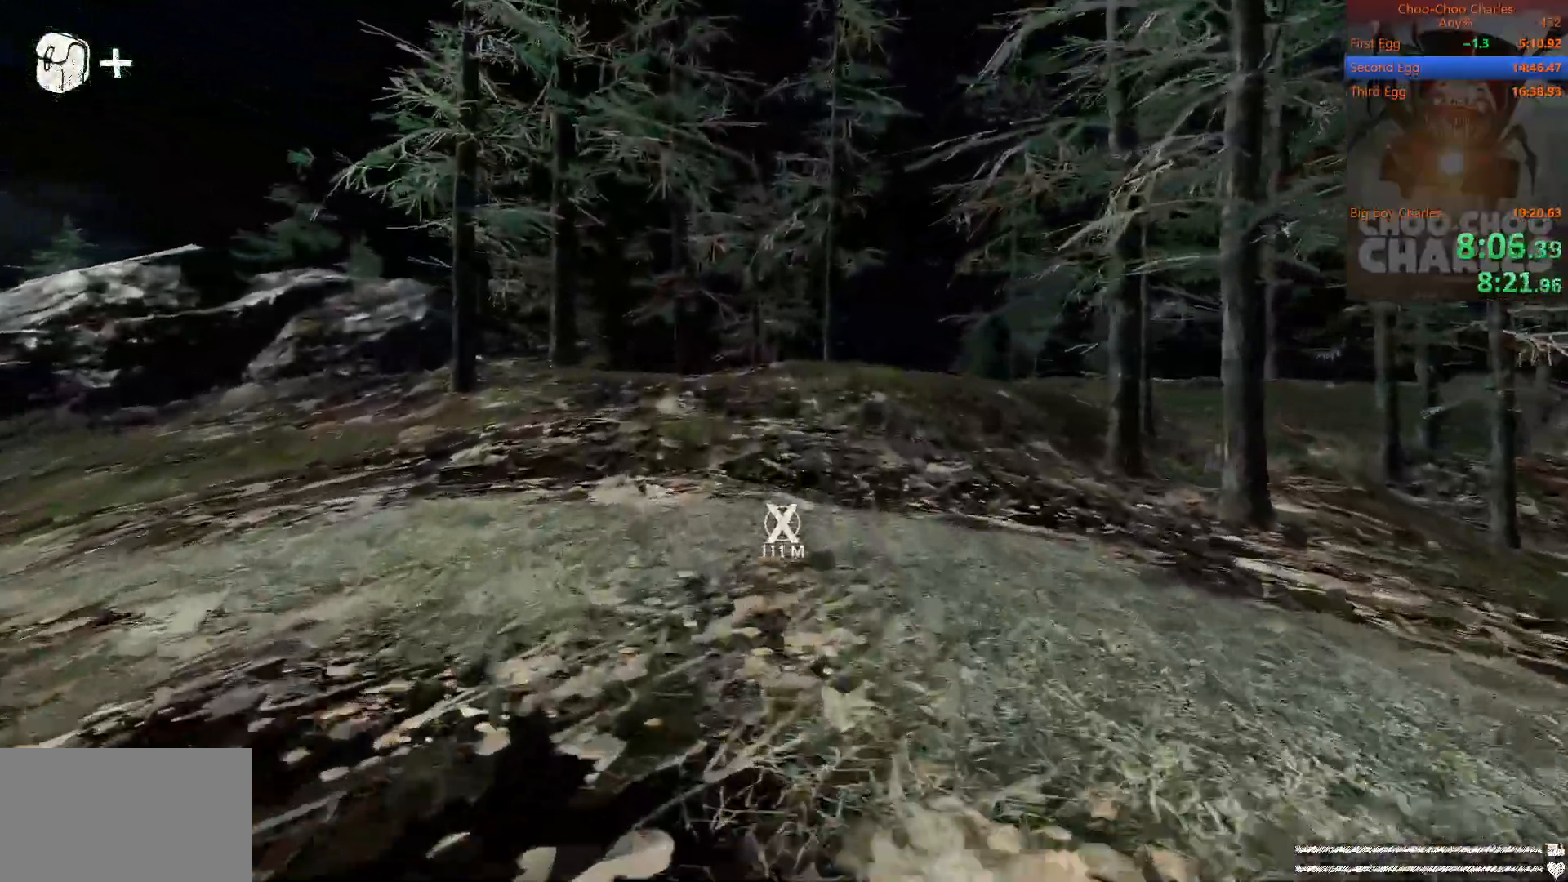
{"keys": ["shift", "w"], "mouse": [], "events": []}